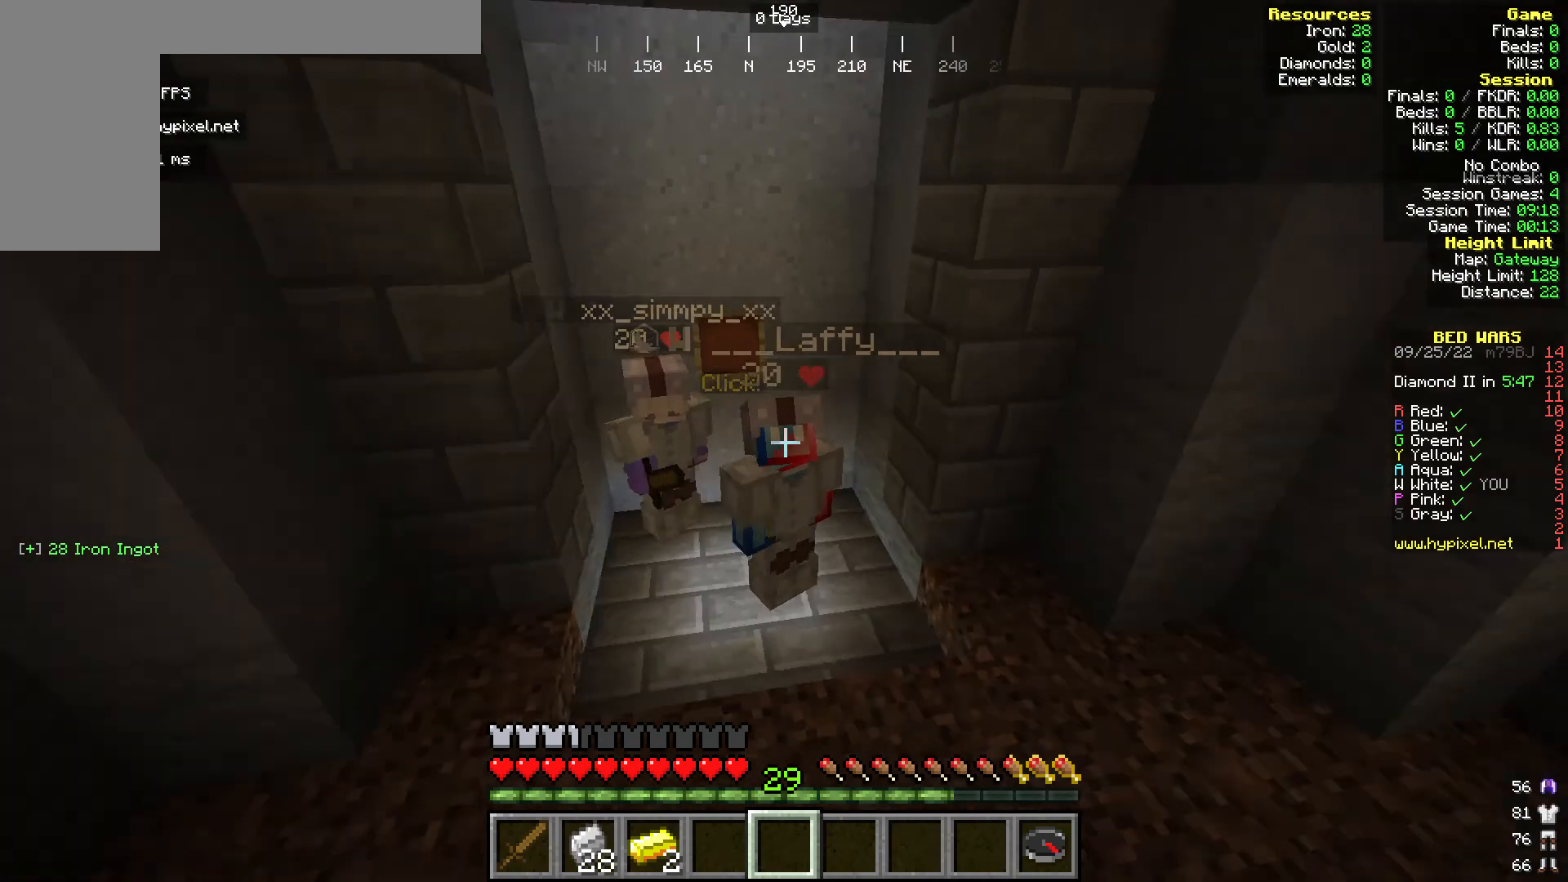
Gameplay with keyboard and mouse; each line is a JSON object with the keys and mouse buttons held at the frame after it. "events" lists presses ("down") and releases ("up") of "a", "d", "s", "w", "mouse_left" and "mouse_right" between this image and that frame as [ms after this image, input, new state], when the widget could be followed in between. "mouse_left", "mouse_right" = the "left", "right" buttons of the "mouse" list. No other keys are recorded. Fast repeated clicks can show as one long hold. Mouse movement is not recorded.
{"keys": [], "mouse": []}
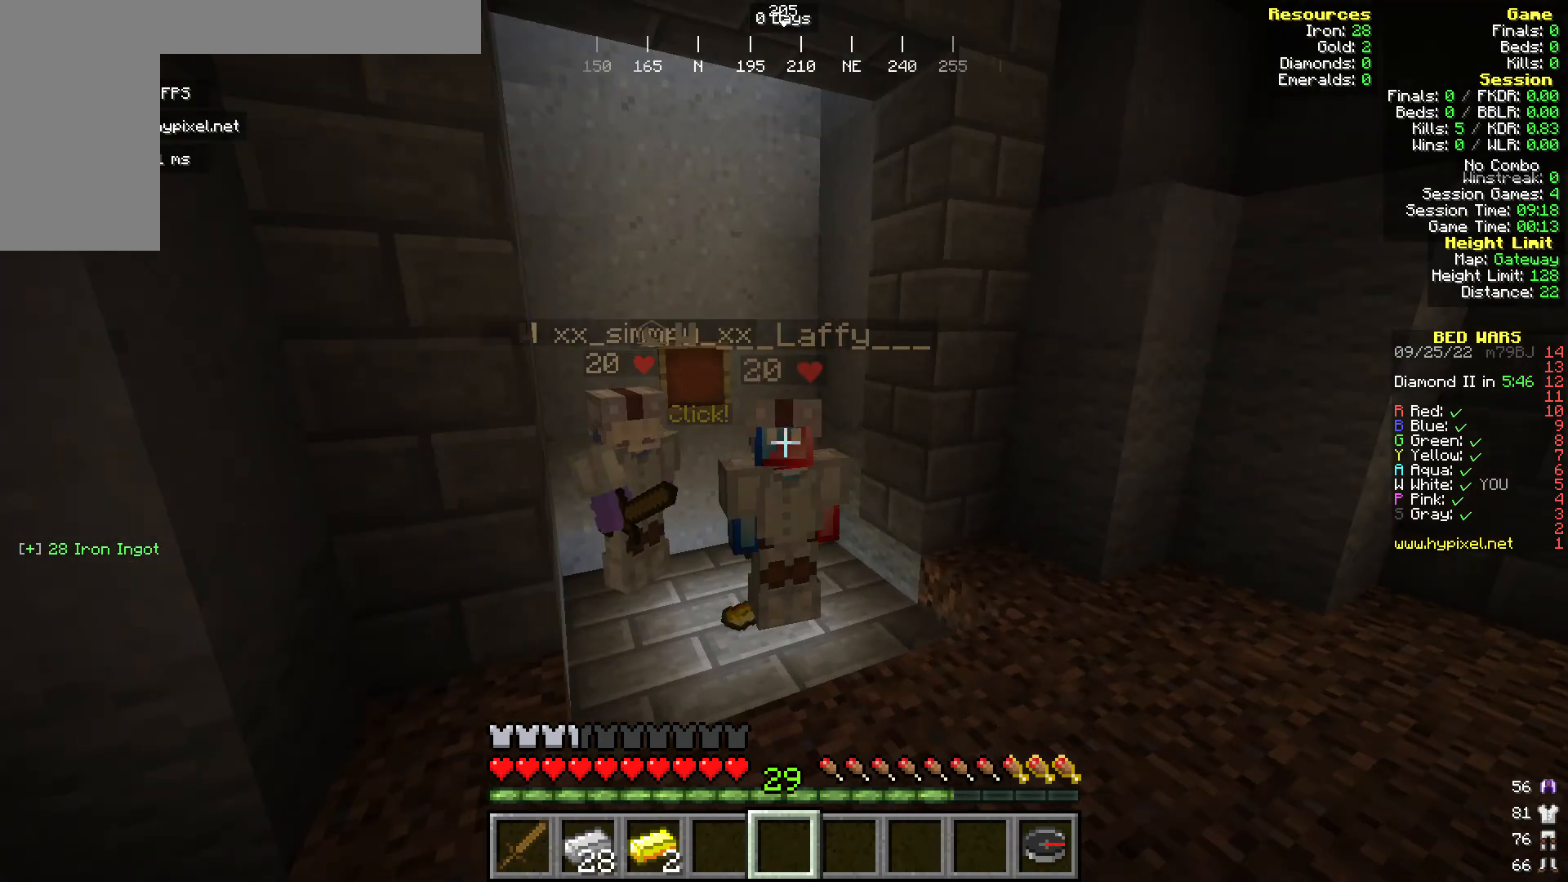
{"keys": [], "mouse": [], "events": []}
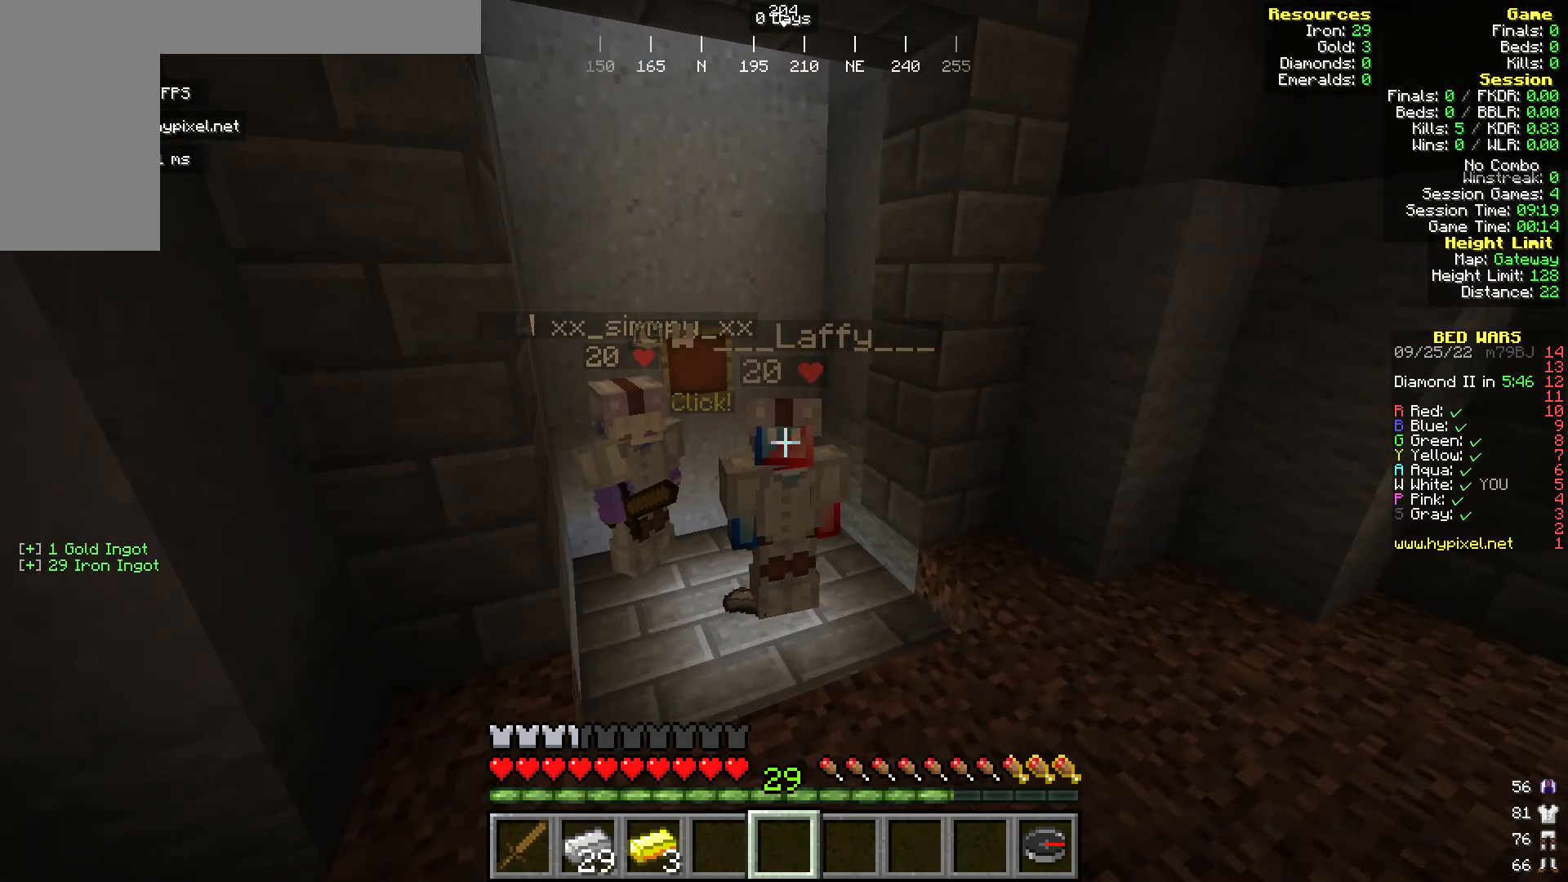
{"keys": [], "mouse": [], "events": []}
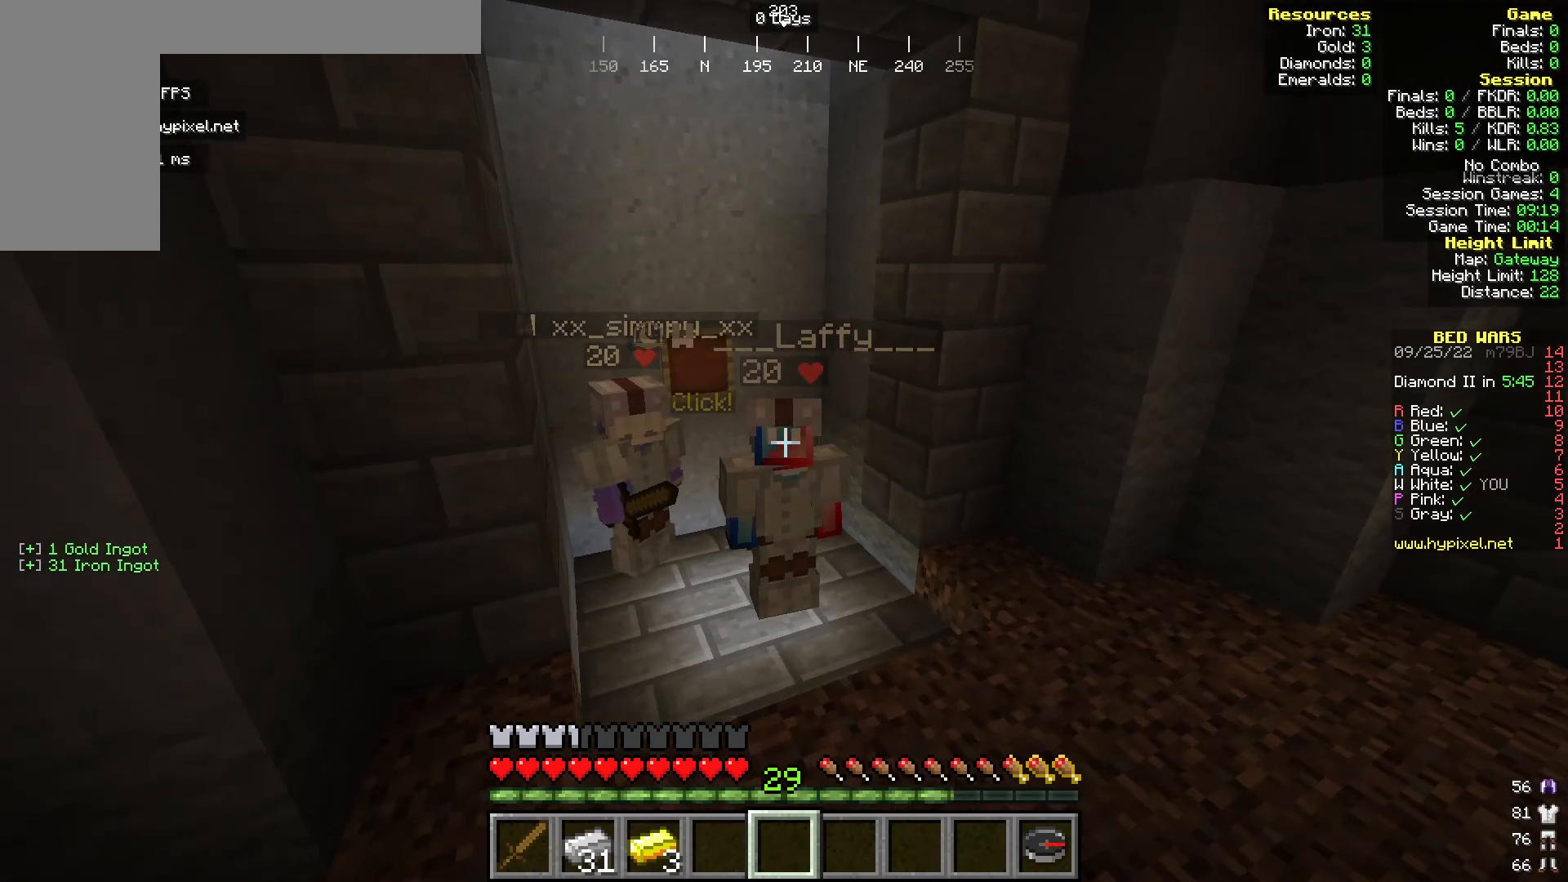
{"keys": [], "mouse": [], "events": []}
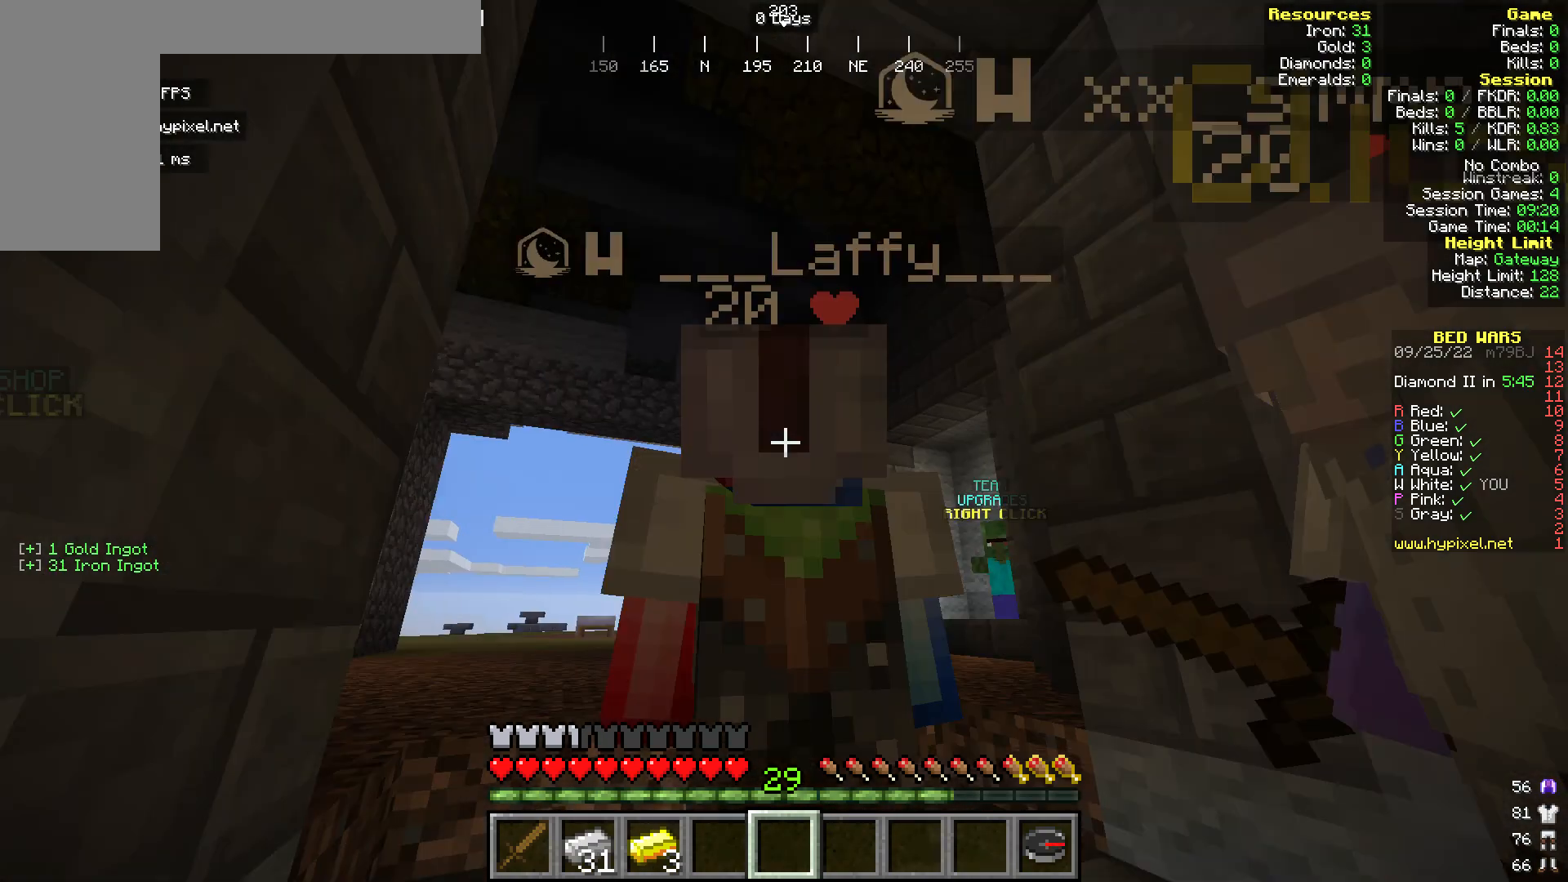
{"keys": [], "mouse": [], "events": []}
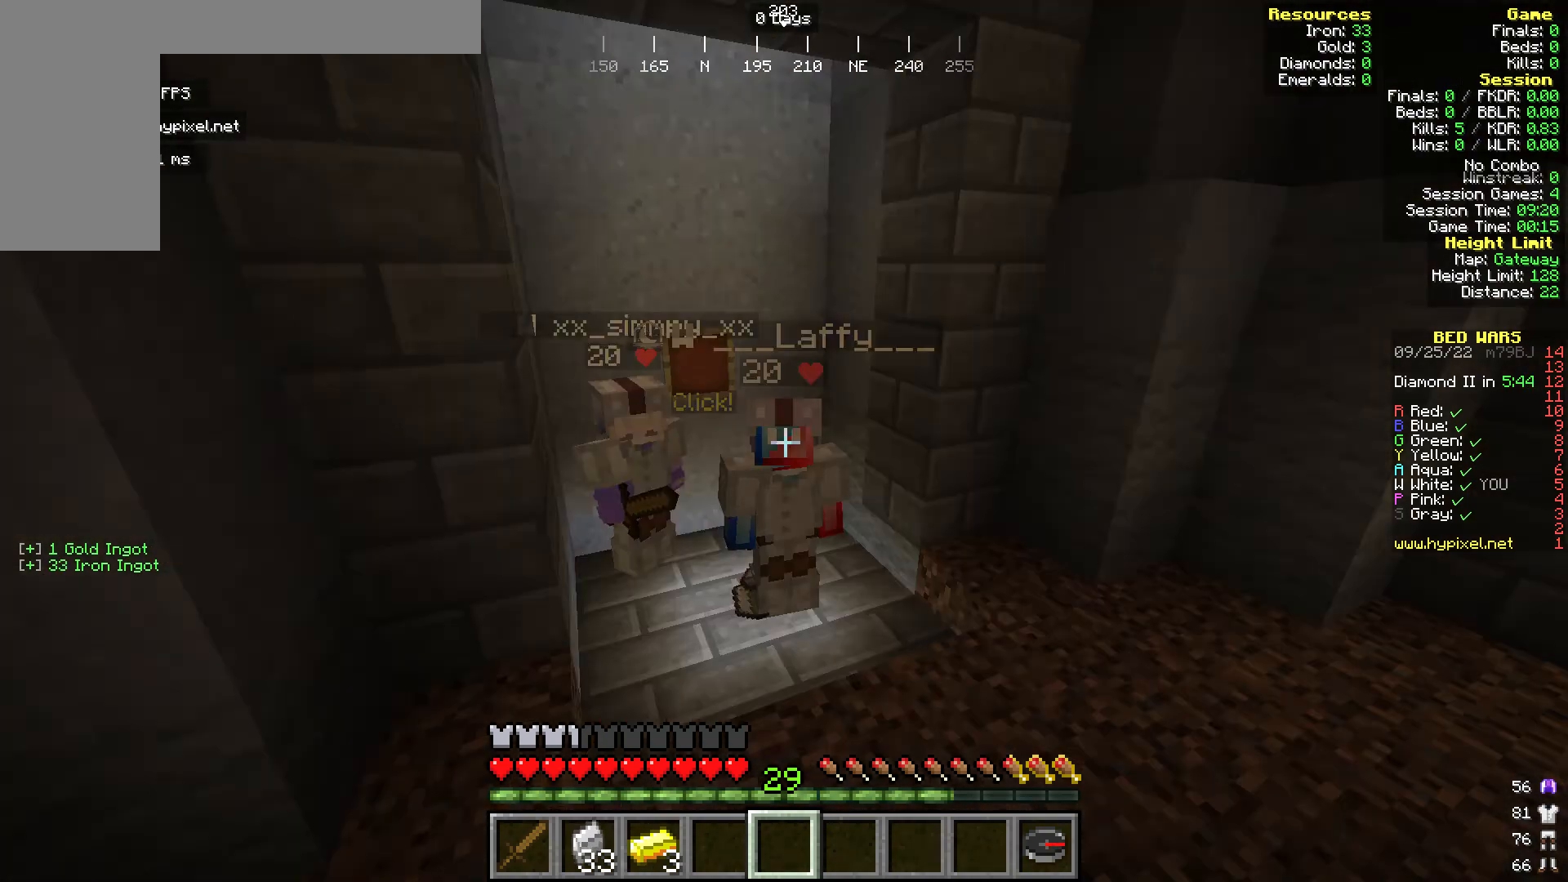
{"keys": [], "mouse": [], "events": []}
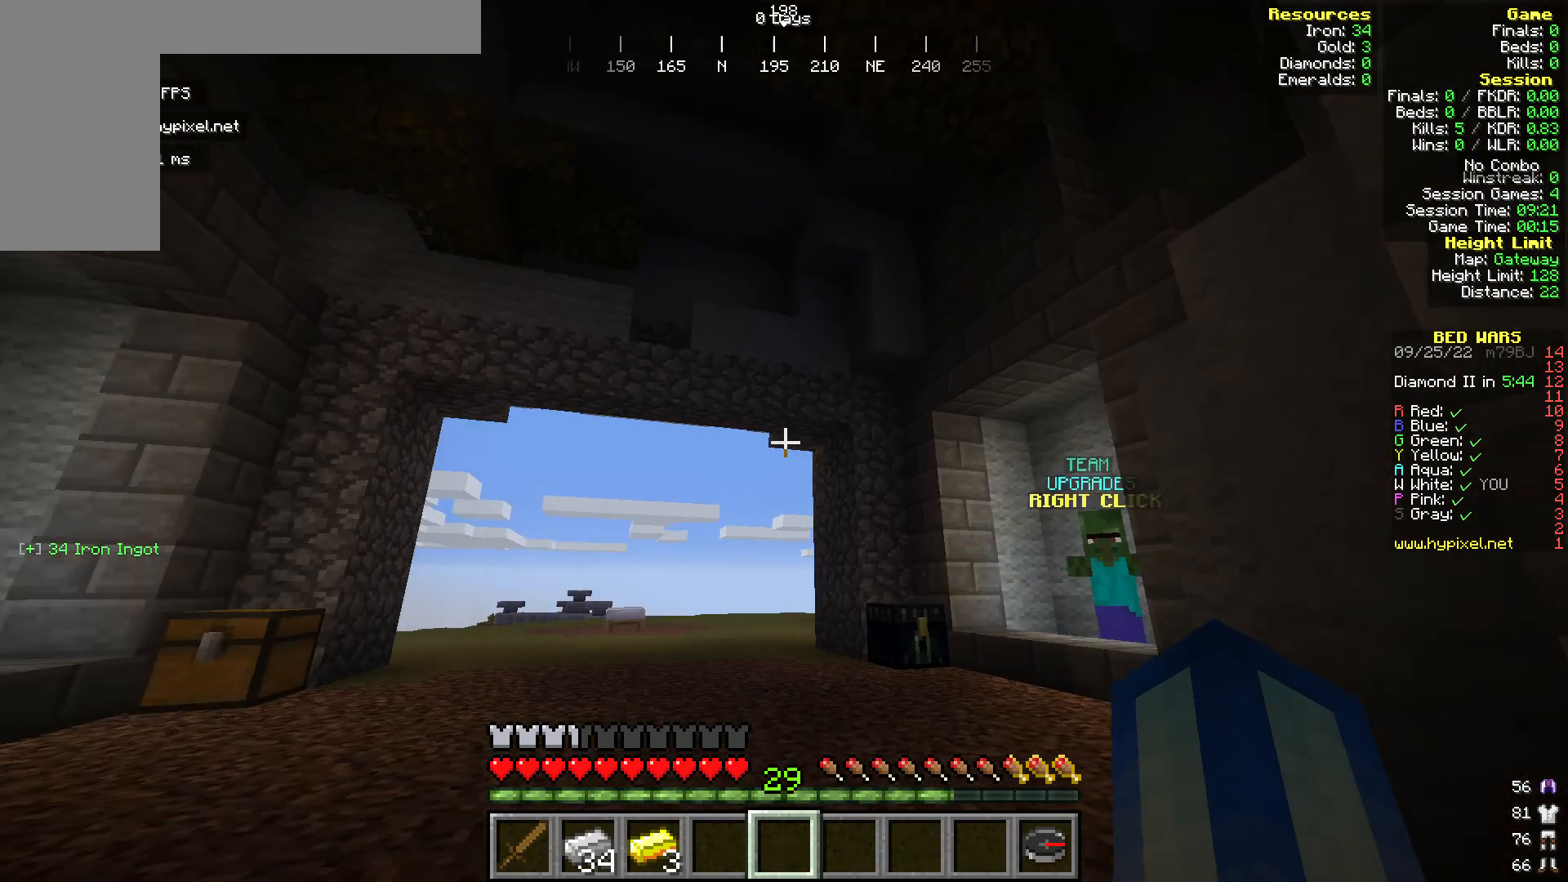
{"keys": [], "mouse": [], "events": [[38, "mouse_left", "down"], [229, "mouse_left", "up"]]}
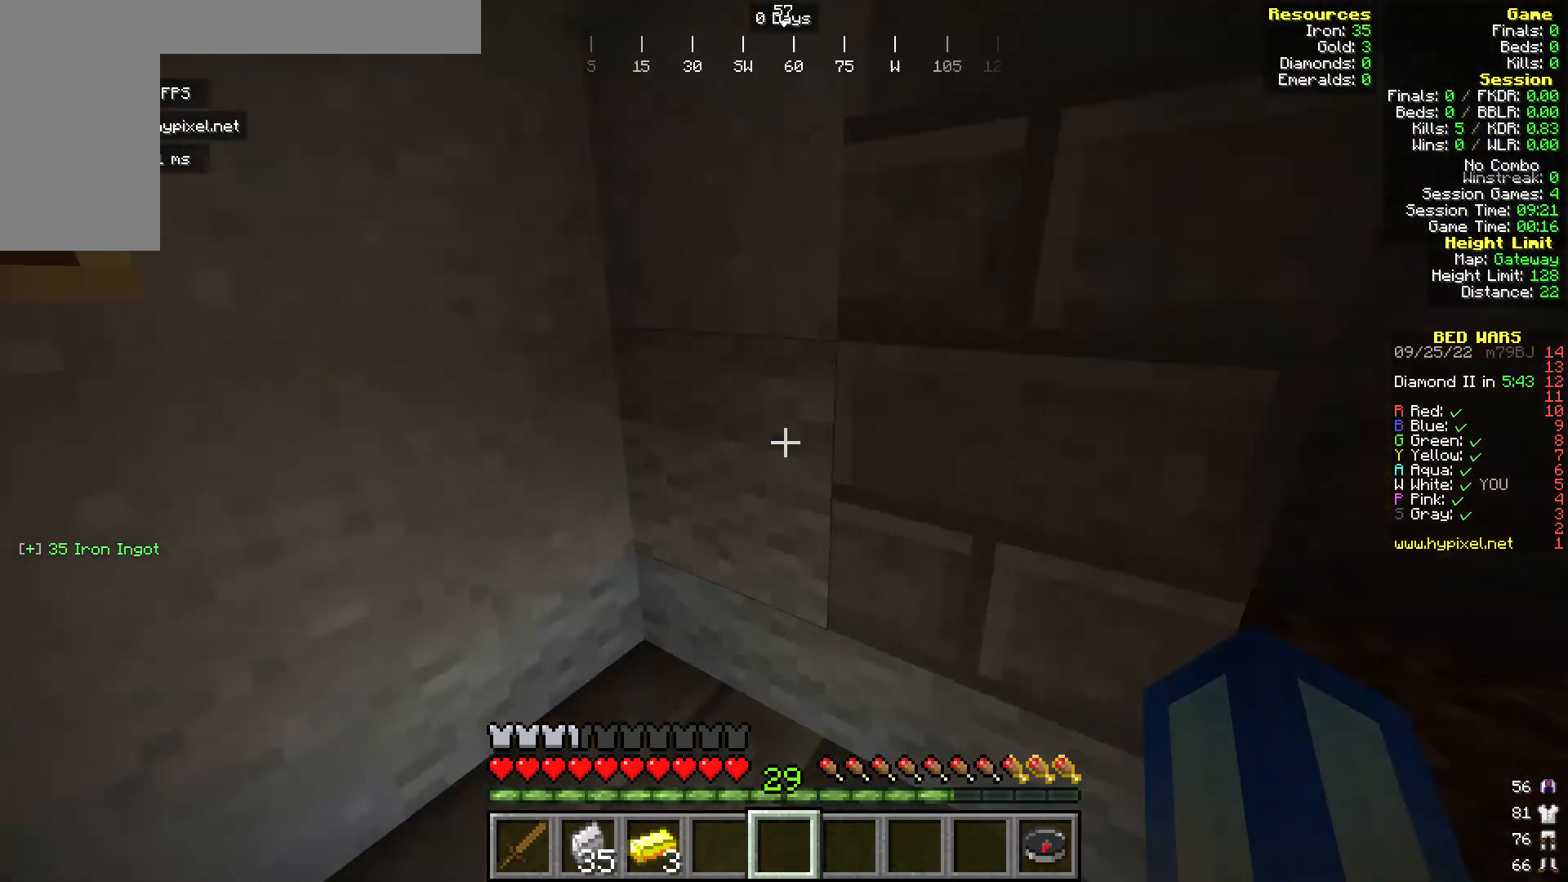
{"keys": [], "mouse": [], "events": [[114, "d", "down"], [191, "w", "down"], [305, "d", "up"], [343, "w", "up"]]}
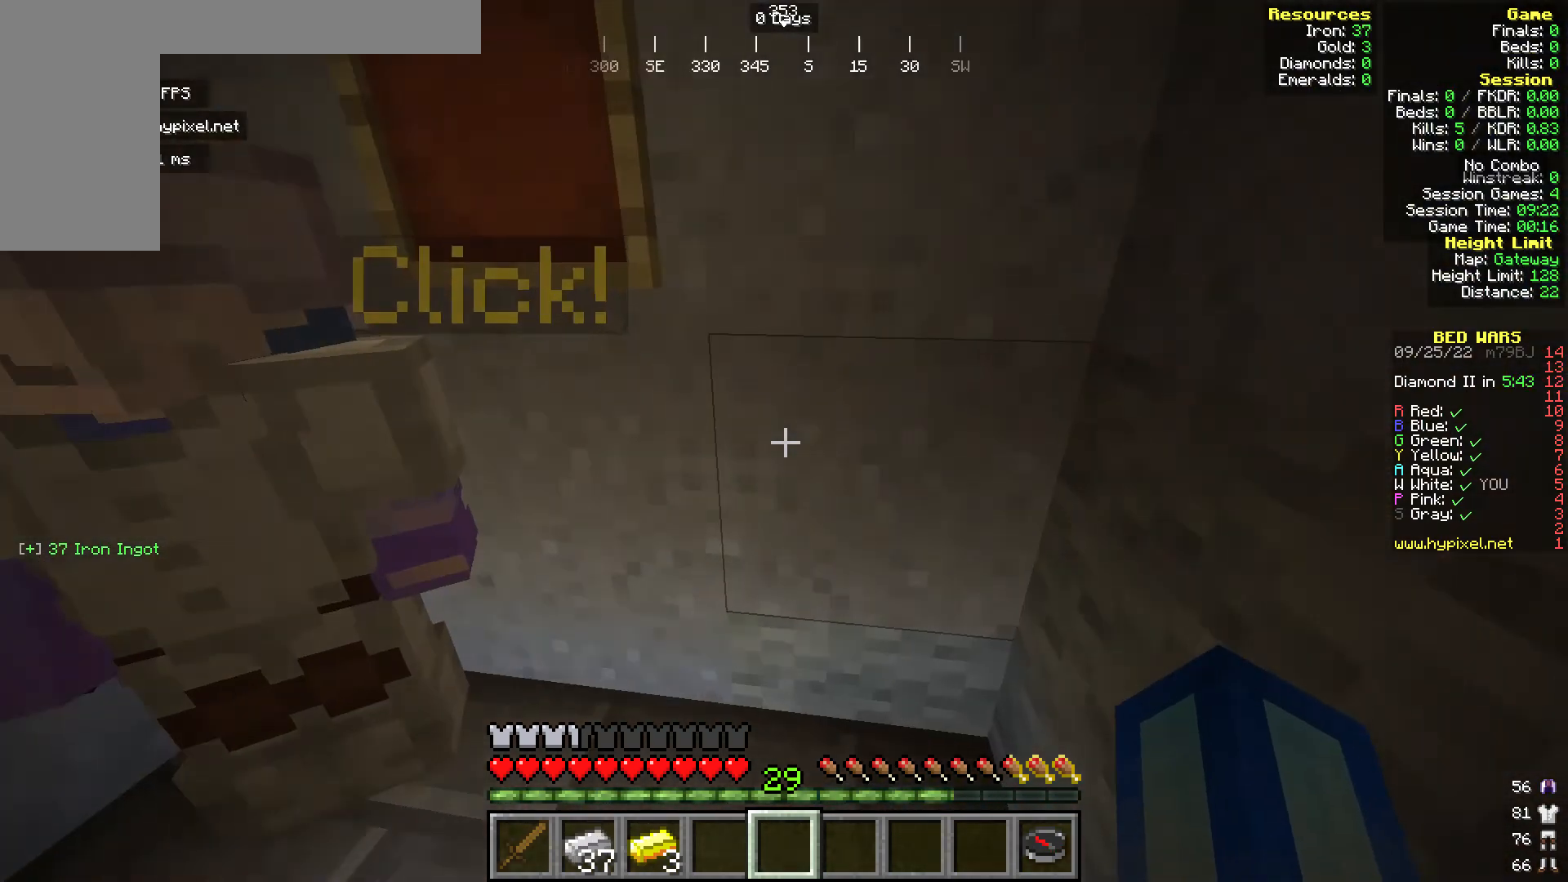
{"keys": [], "mouse": [], "events": []}
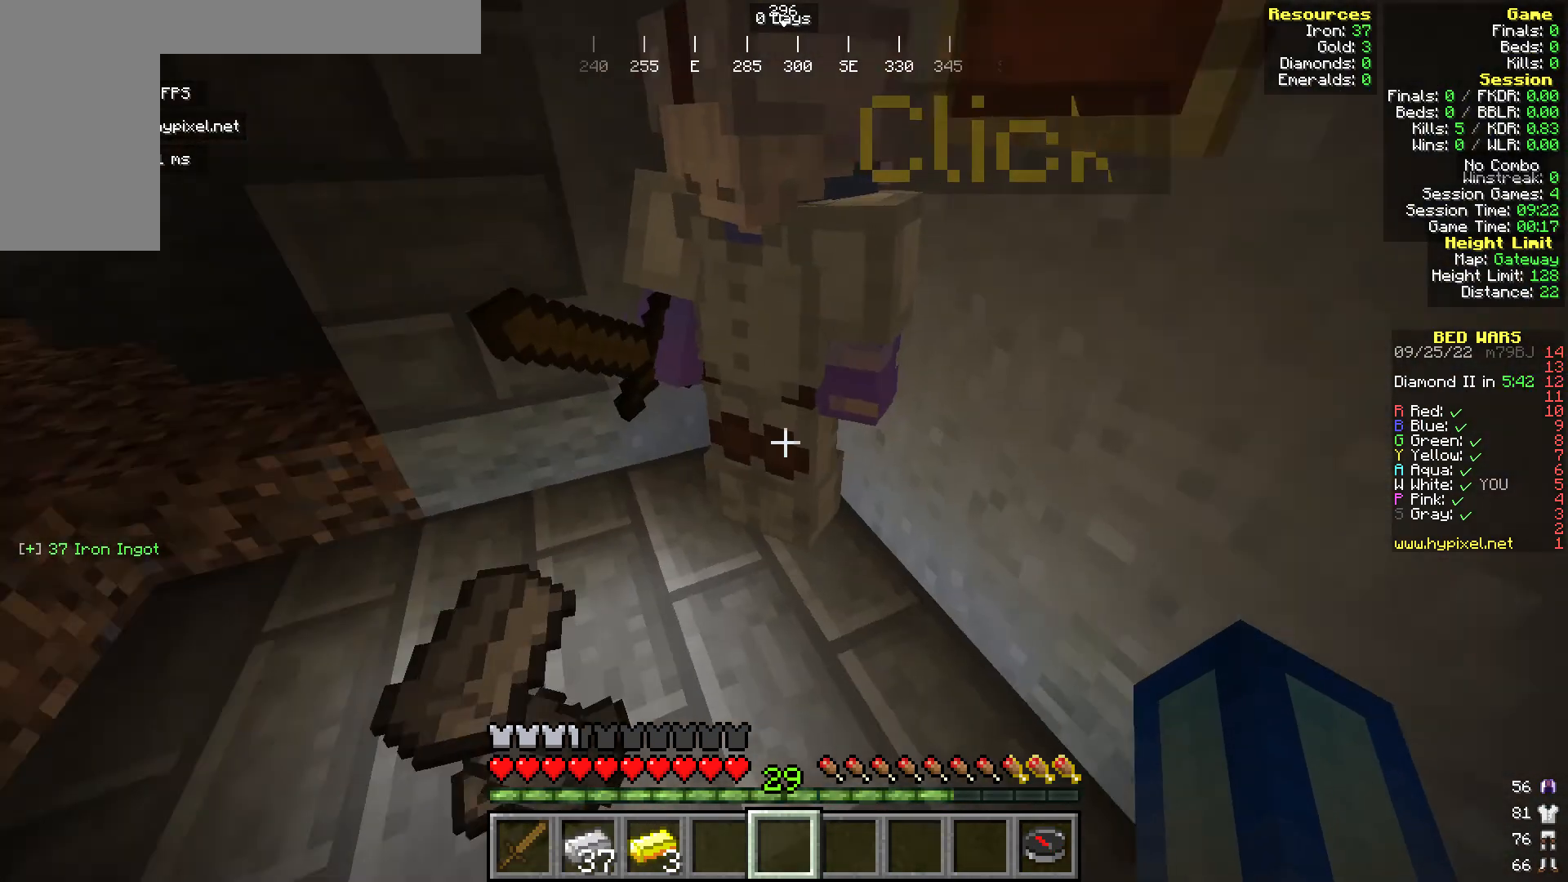
{"keys": [], "mouse": [], "events": []}
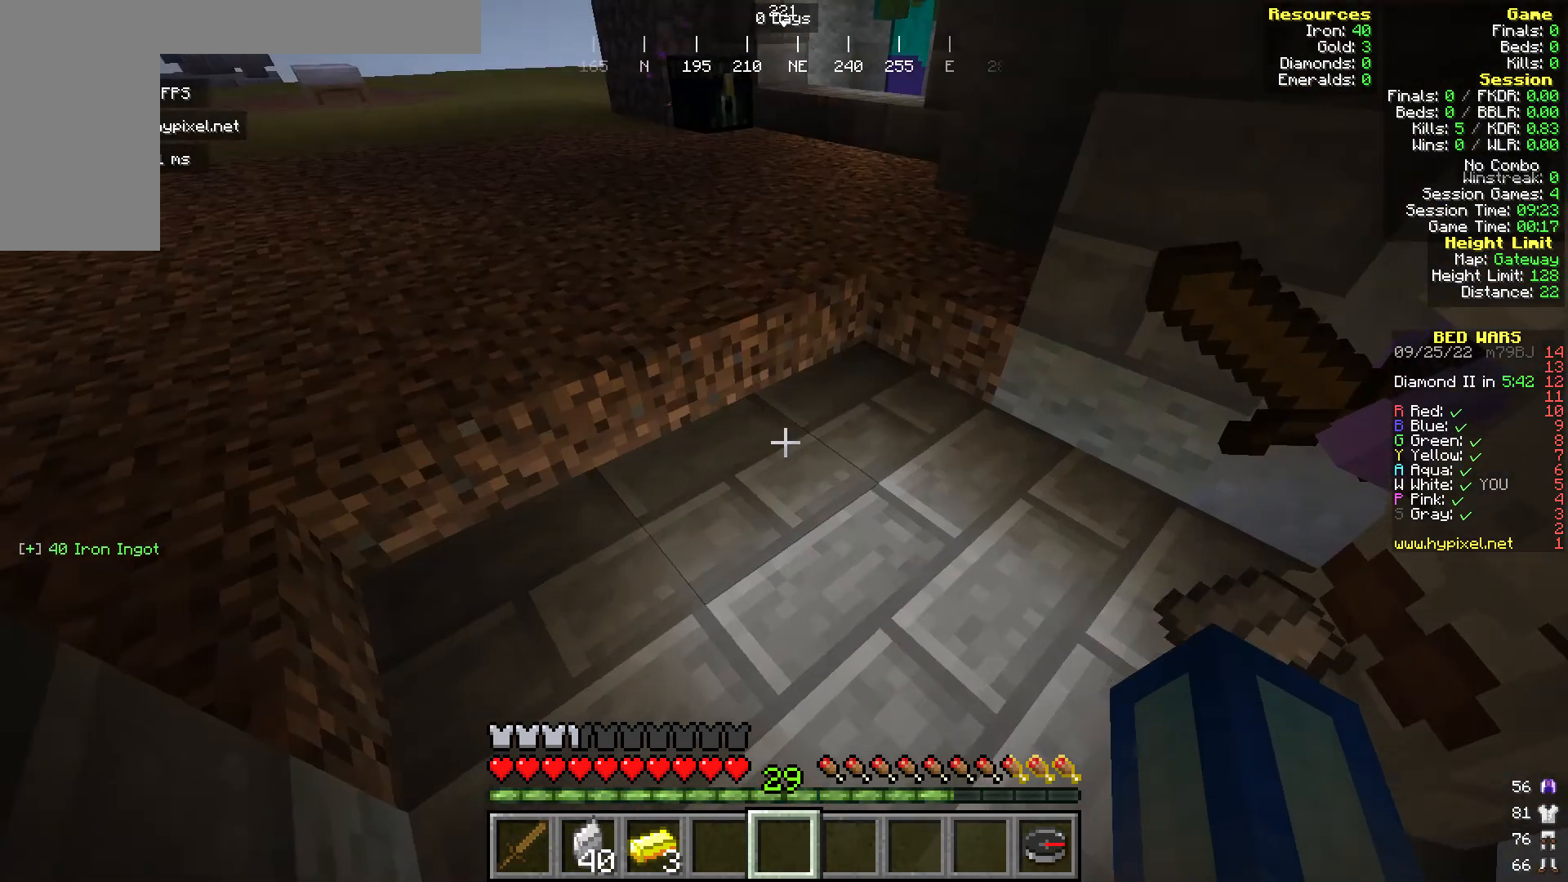
{"keys": ["w"], "mouse": [], "events": [[115, "s", "down"], [344, "s", "up"], [535, "w", "down"]]}
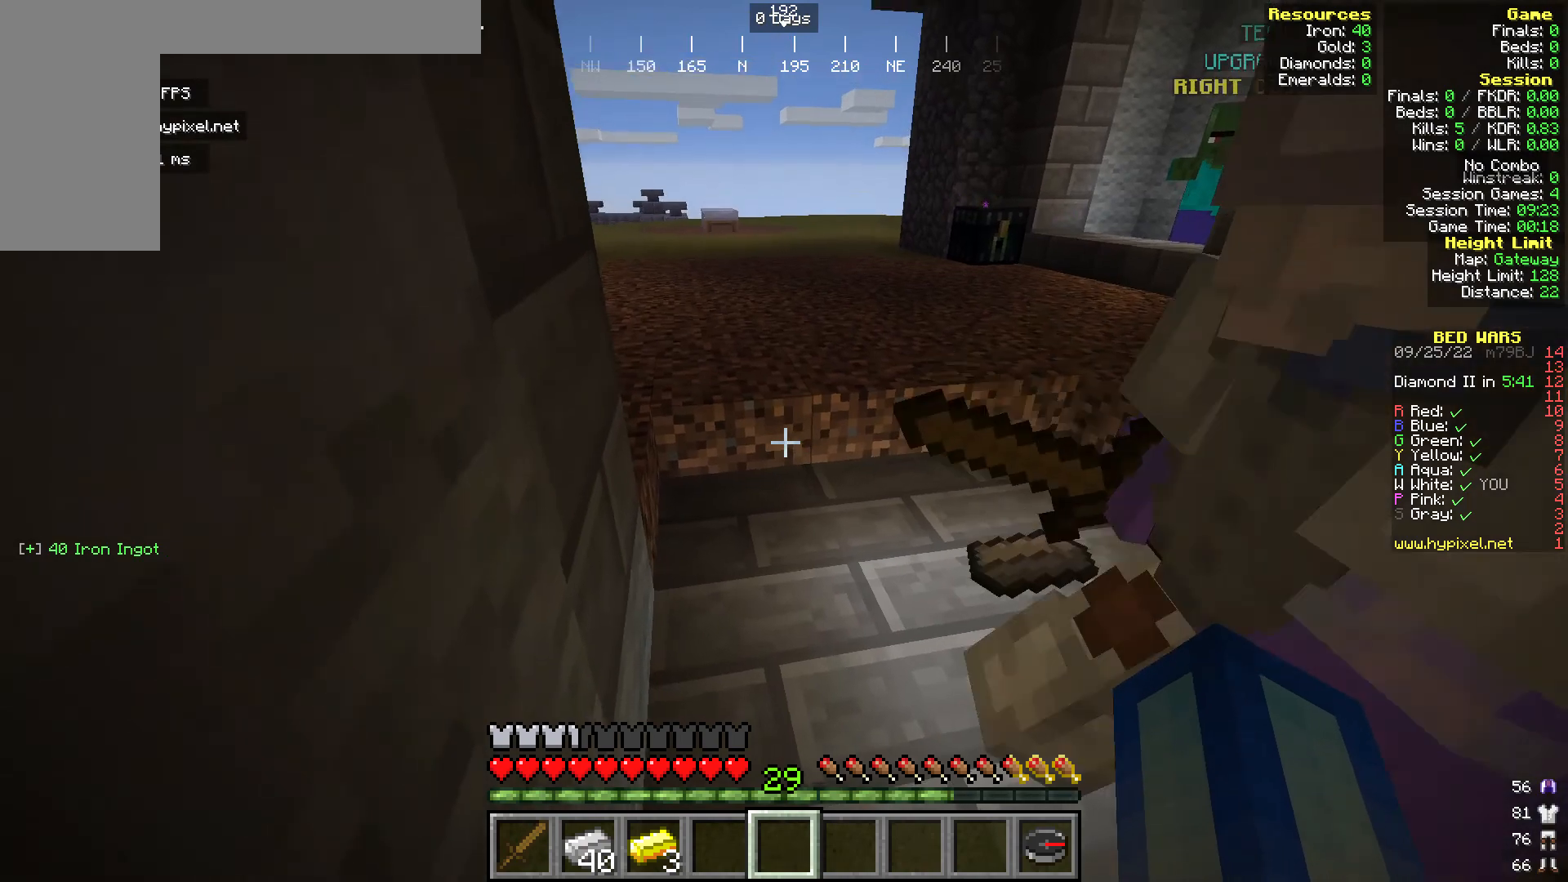
{"keys": ["w"], "mouse": [], "events": []}
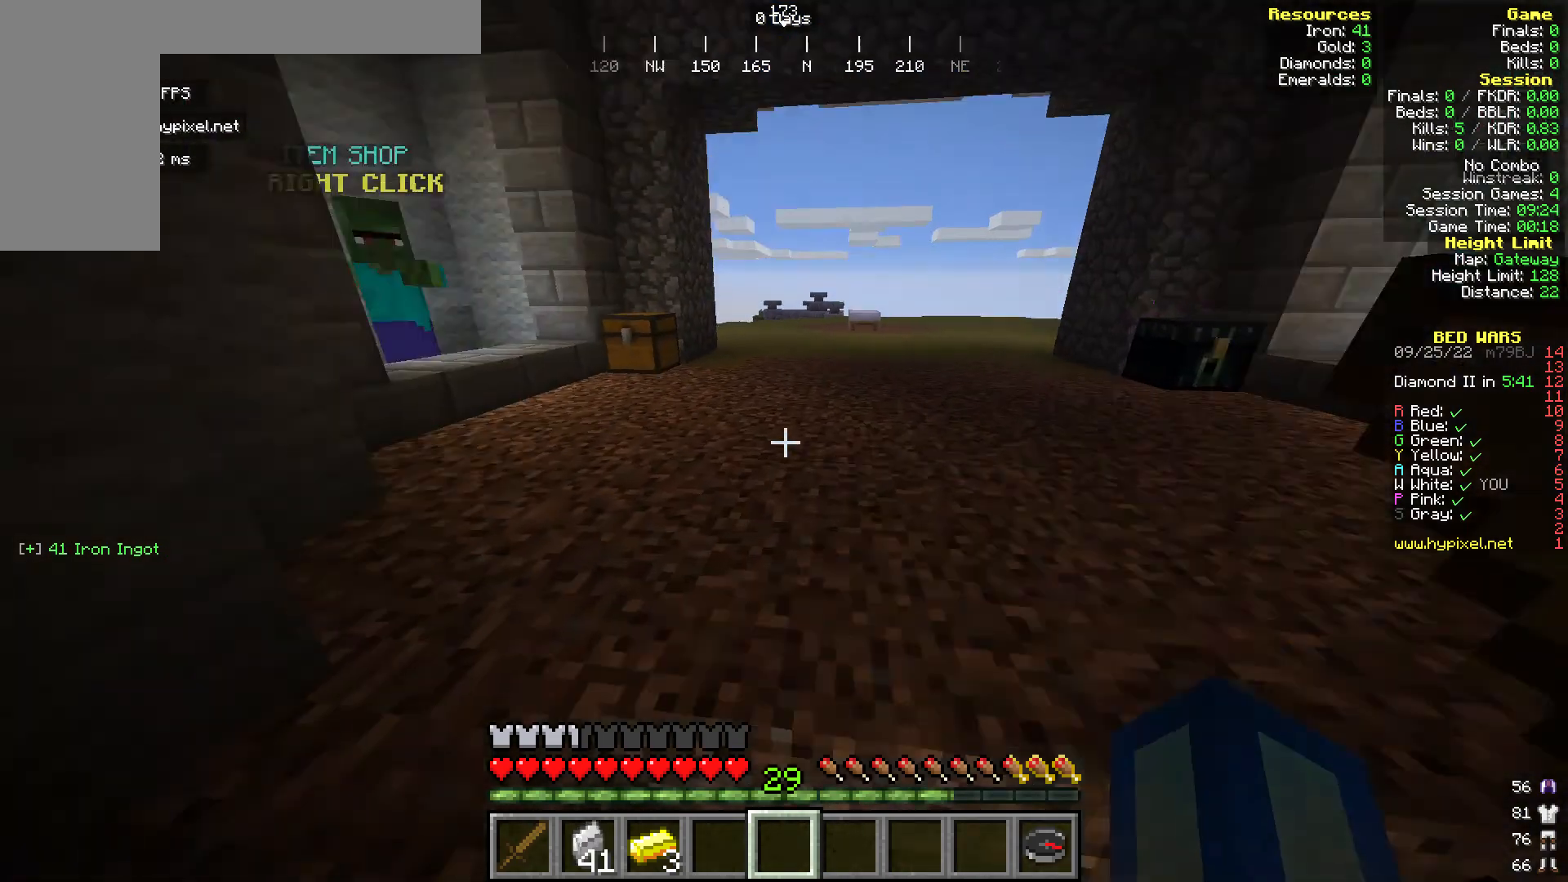
{"keys": ["w"], "mouse": [], "events": []}
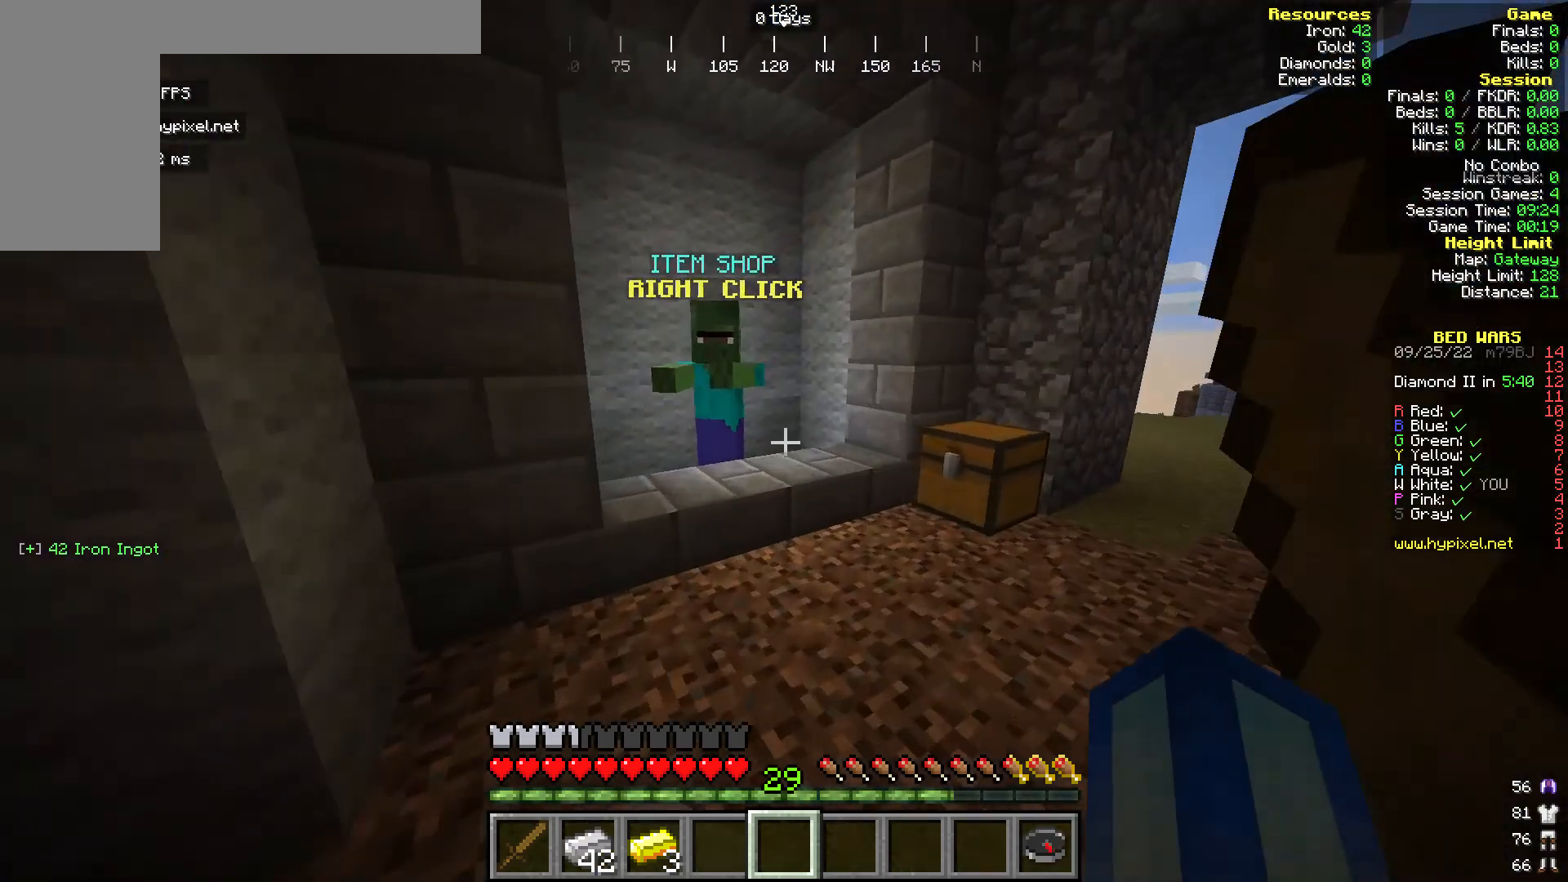
{"keys": [], "mouse": ["right"], "events": [[383, "mouse_right", "down"], [459, "w", "up"]]}
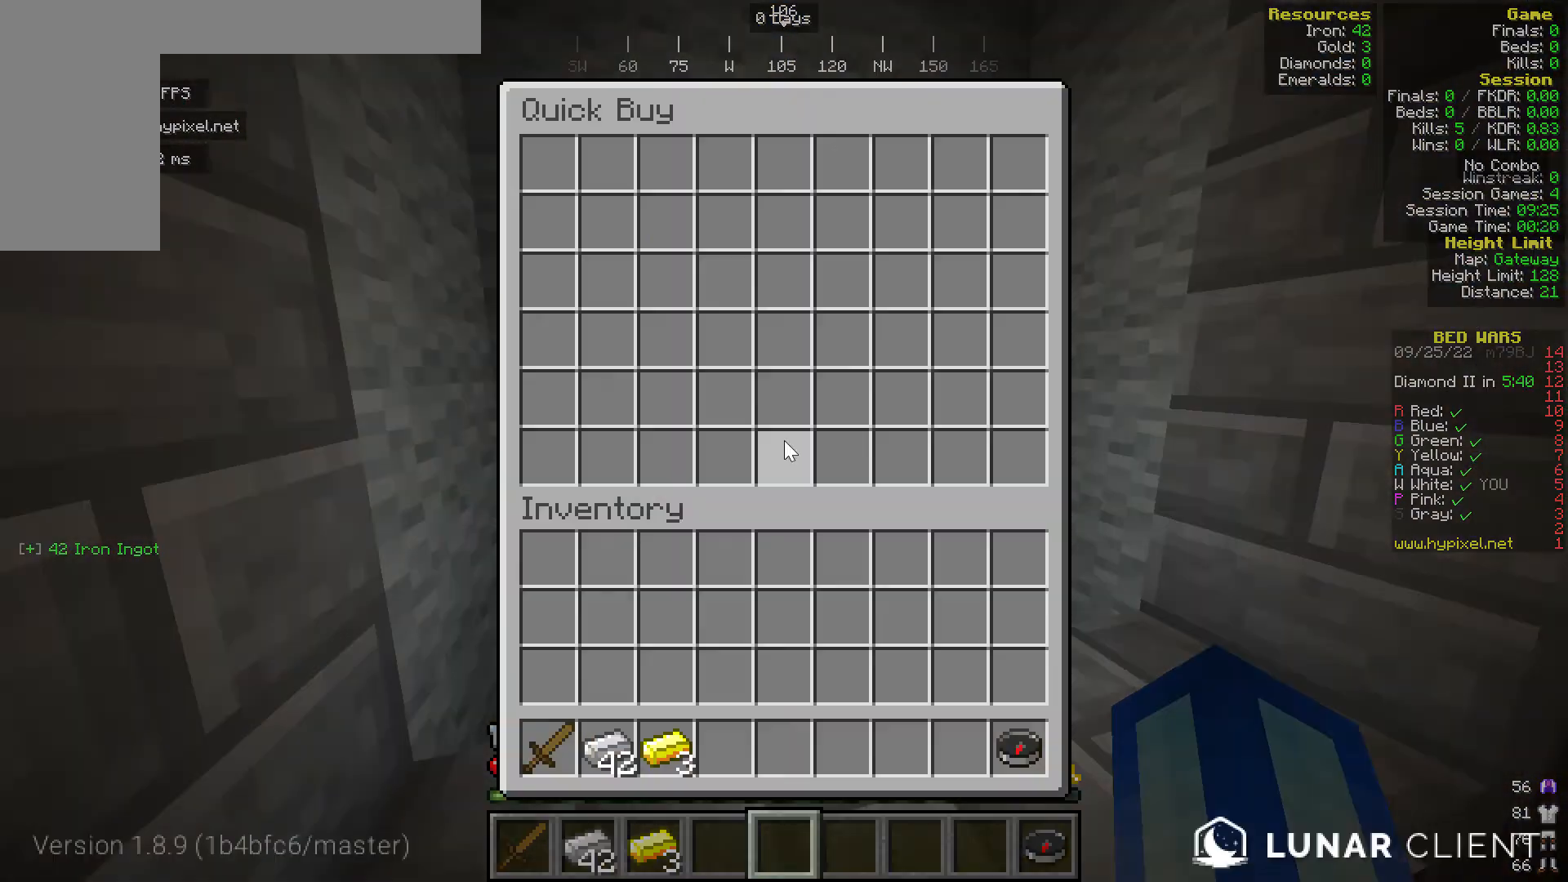
{"keys": [], "mouse": [], "events": [[77, "mouse_right", "up"]]}
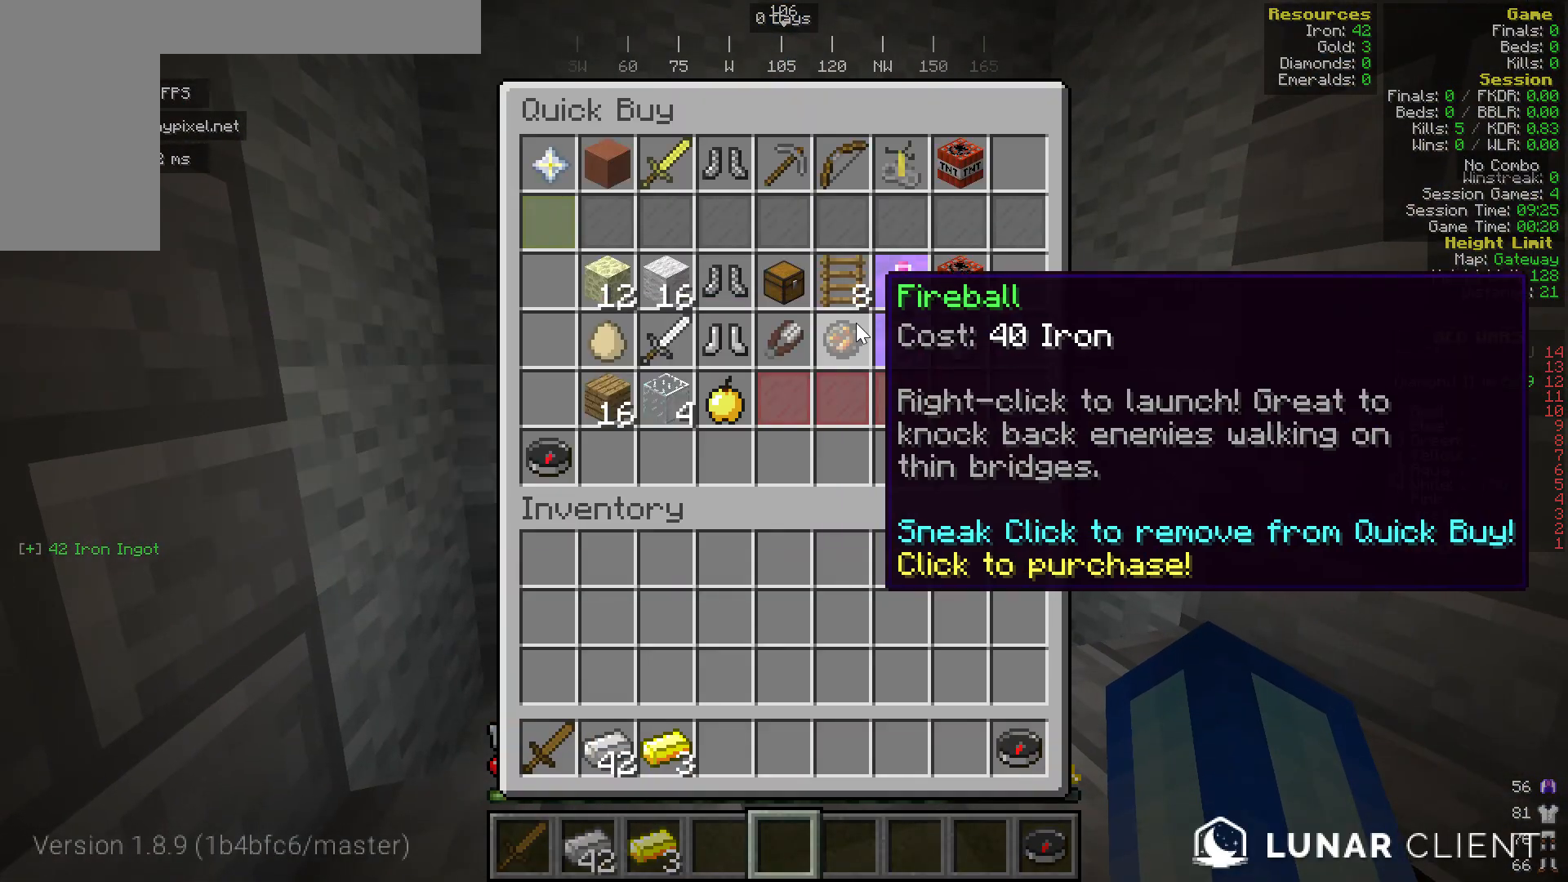
{"keys": [], "mouse": [], "events": []}
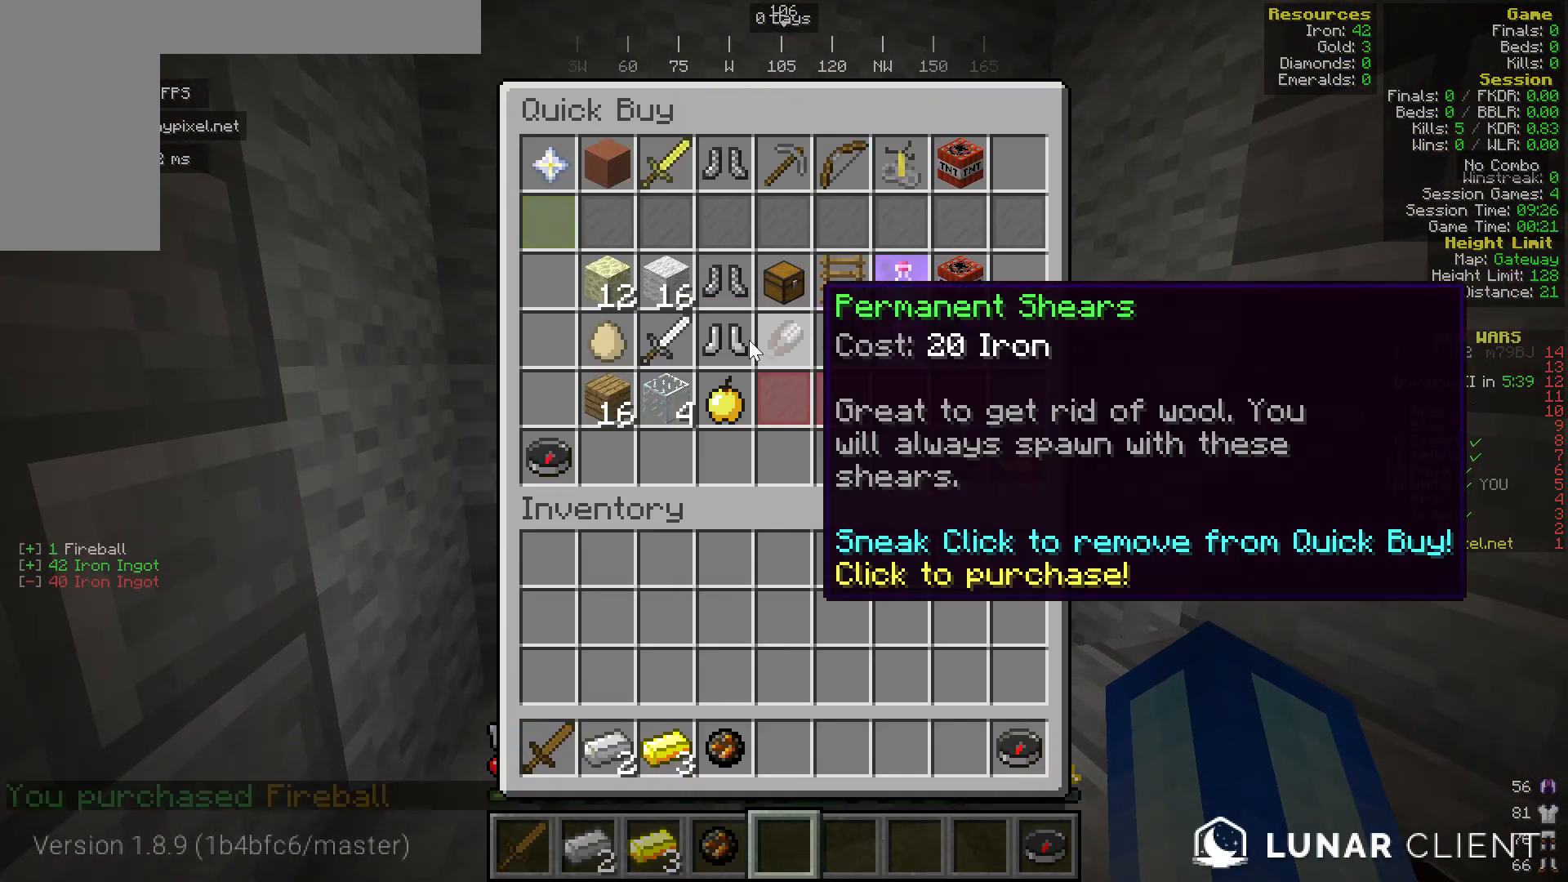
{"keys": [], "mouse": [], "events": []}
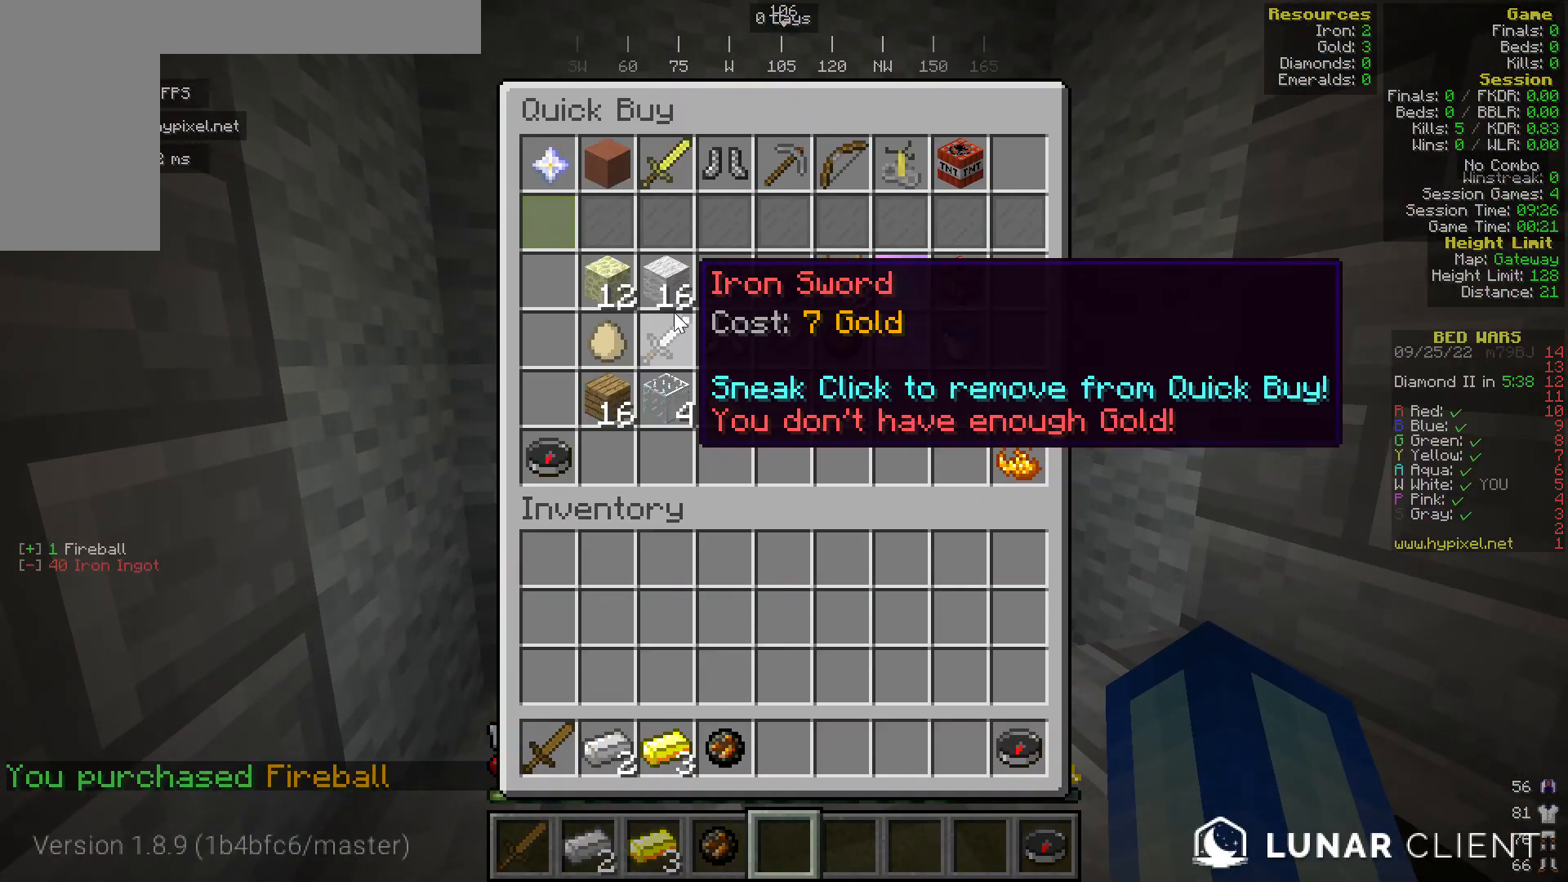
{"keys": [], "mouse": [], "events": []}
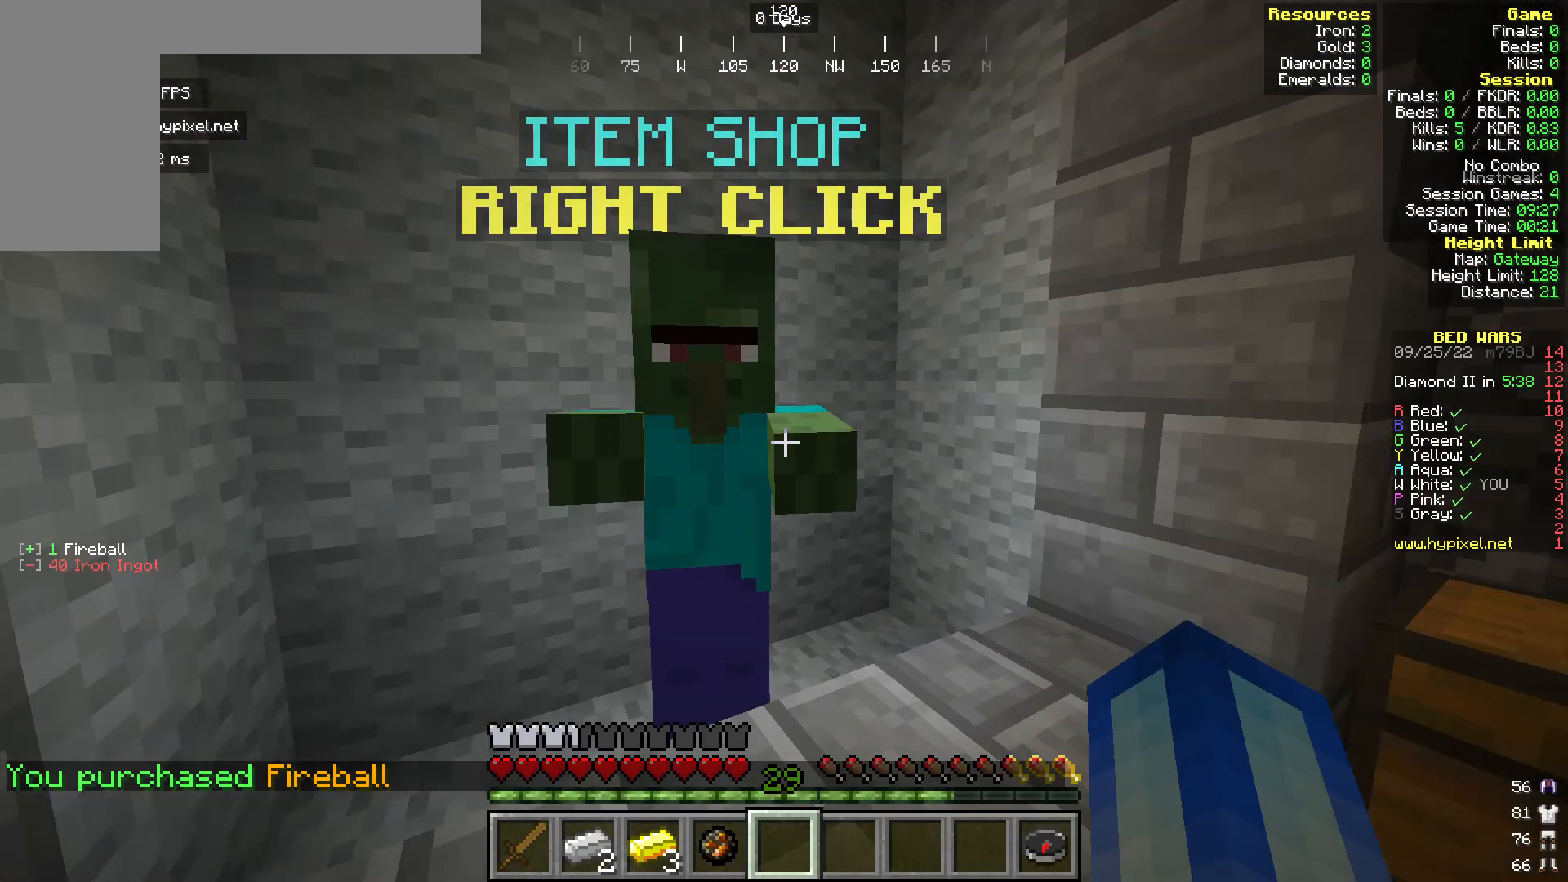
{"keys": ["w"], "mouse": []}
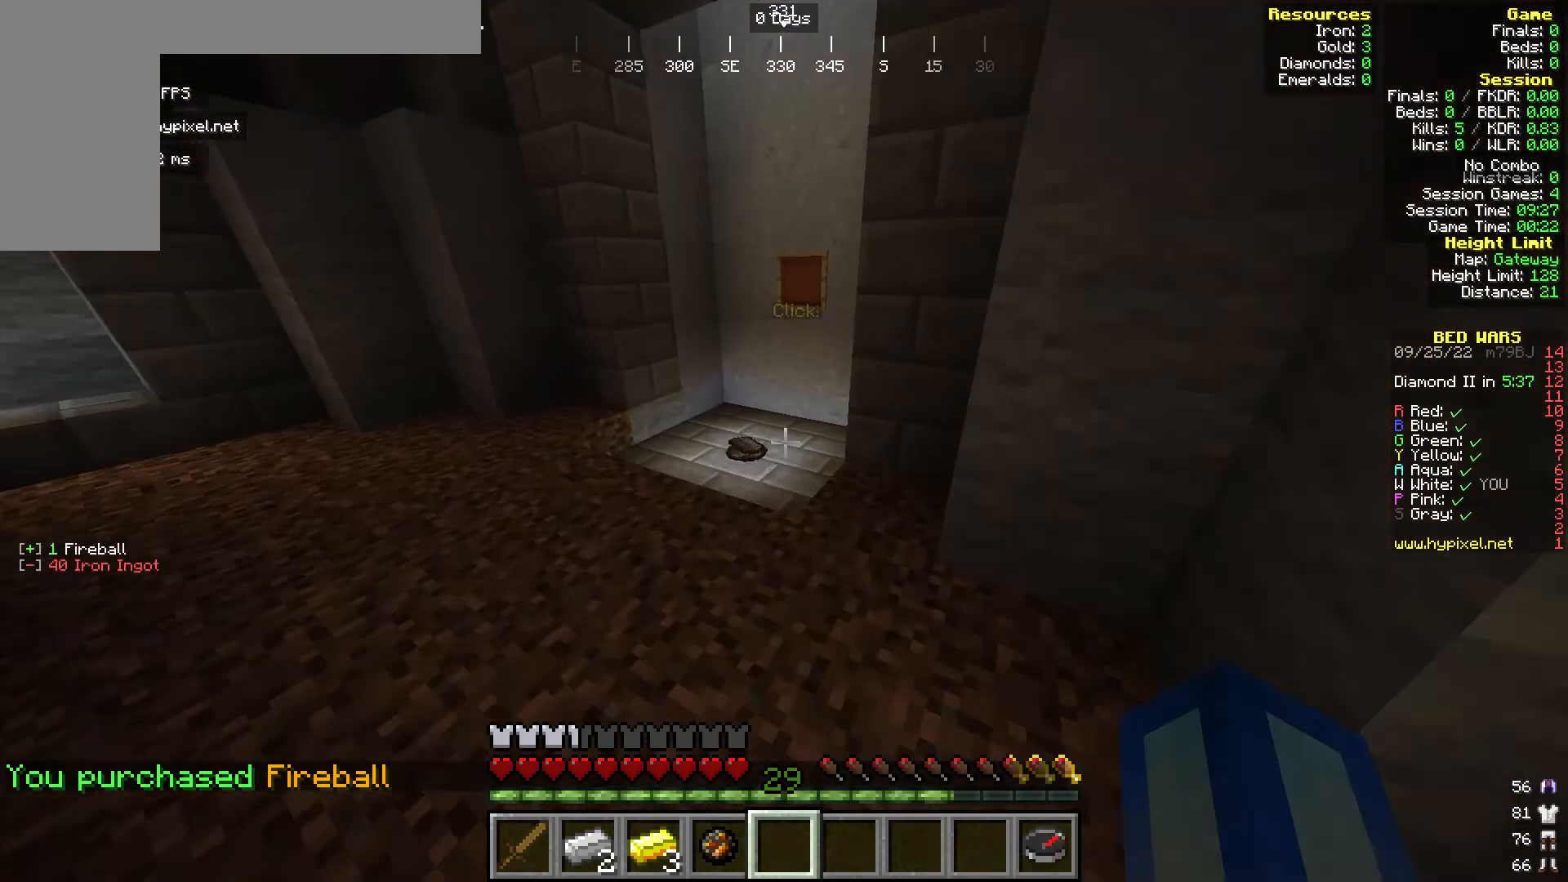
{"keys": ["w"], "mouse": [], "events": []}
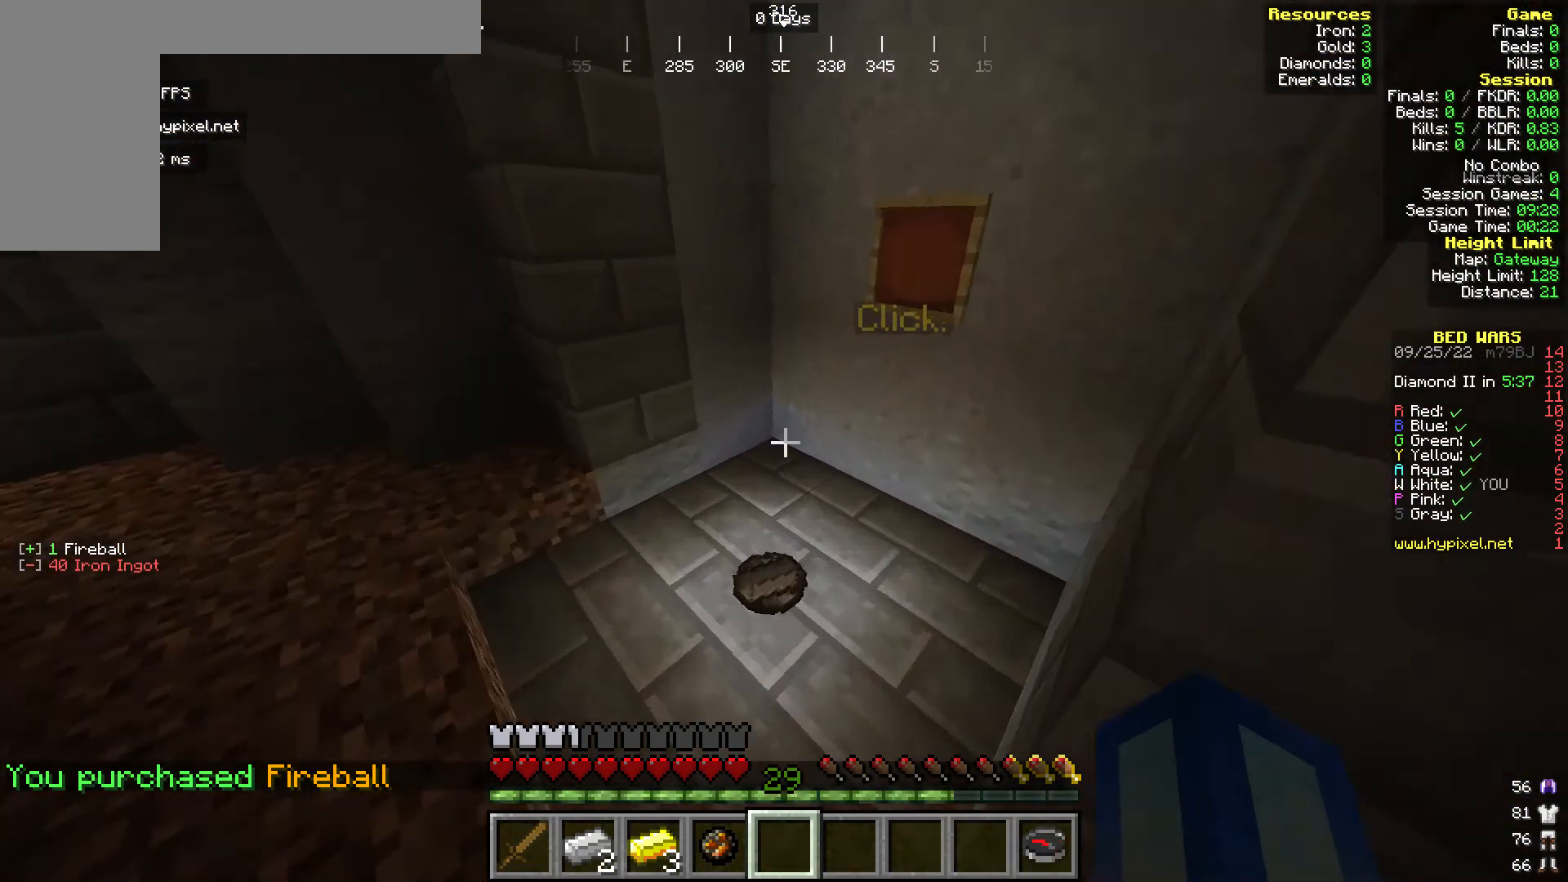
{"keys": ["s"], "mouse": ["left"], "events": [[267, "mouse_left", "down"], [420, "mouse_left", "up"], [420, "w", "up"], [458, "s", "down"], [497, "mouse_left", "down"]]}
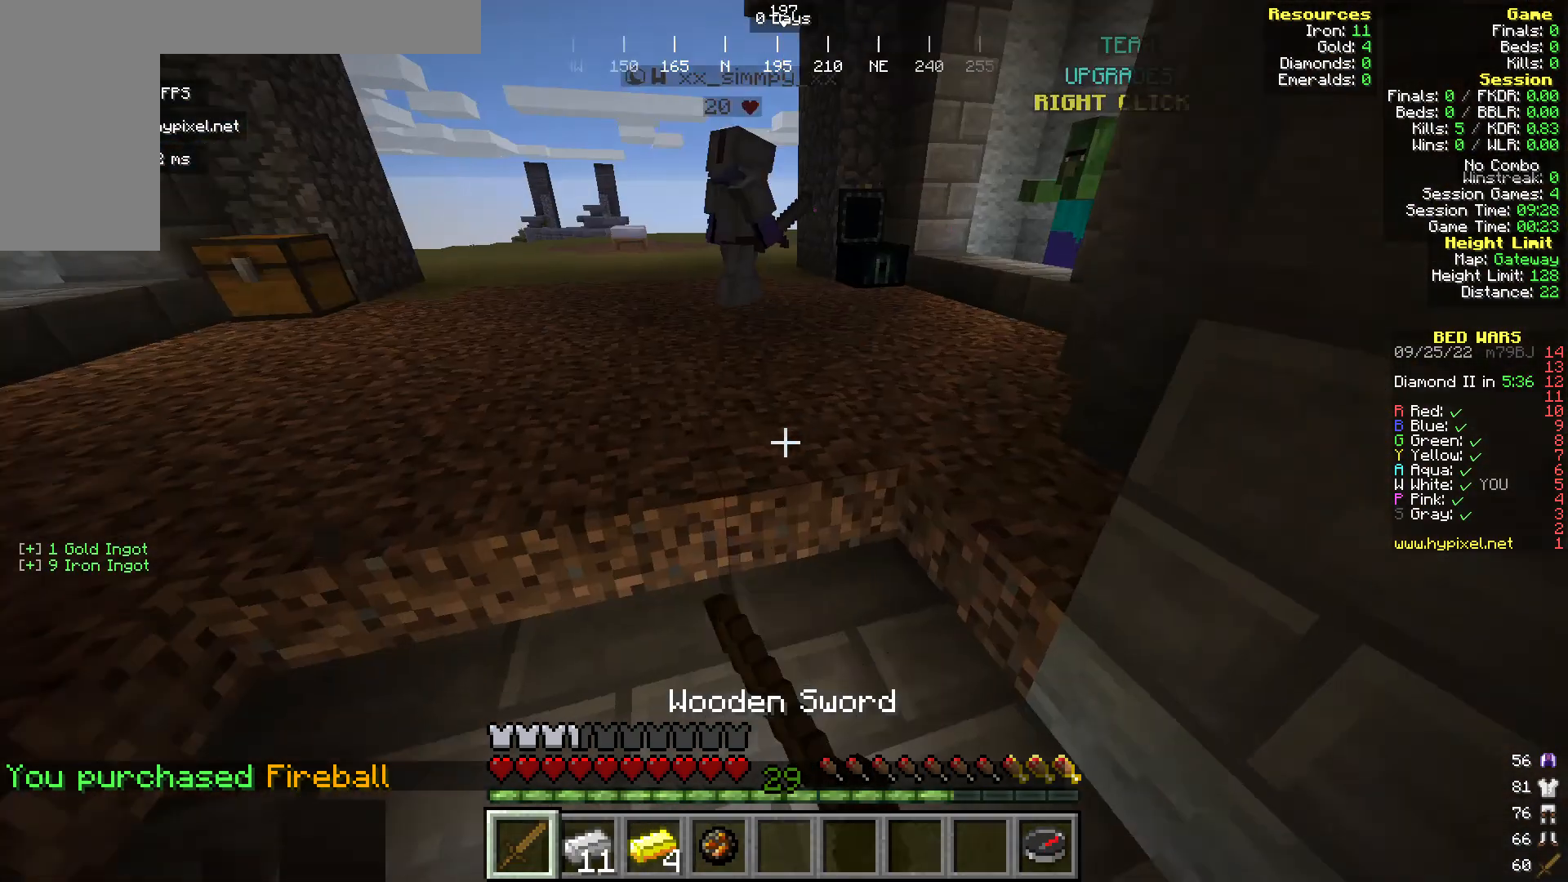
{"keys": [], "mouse": [], "events": [[76, "s", "up"], [191, "mouse_left", "up"], [191, "w", "down"], [344, "w", "up"]]}
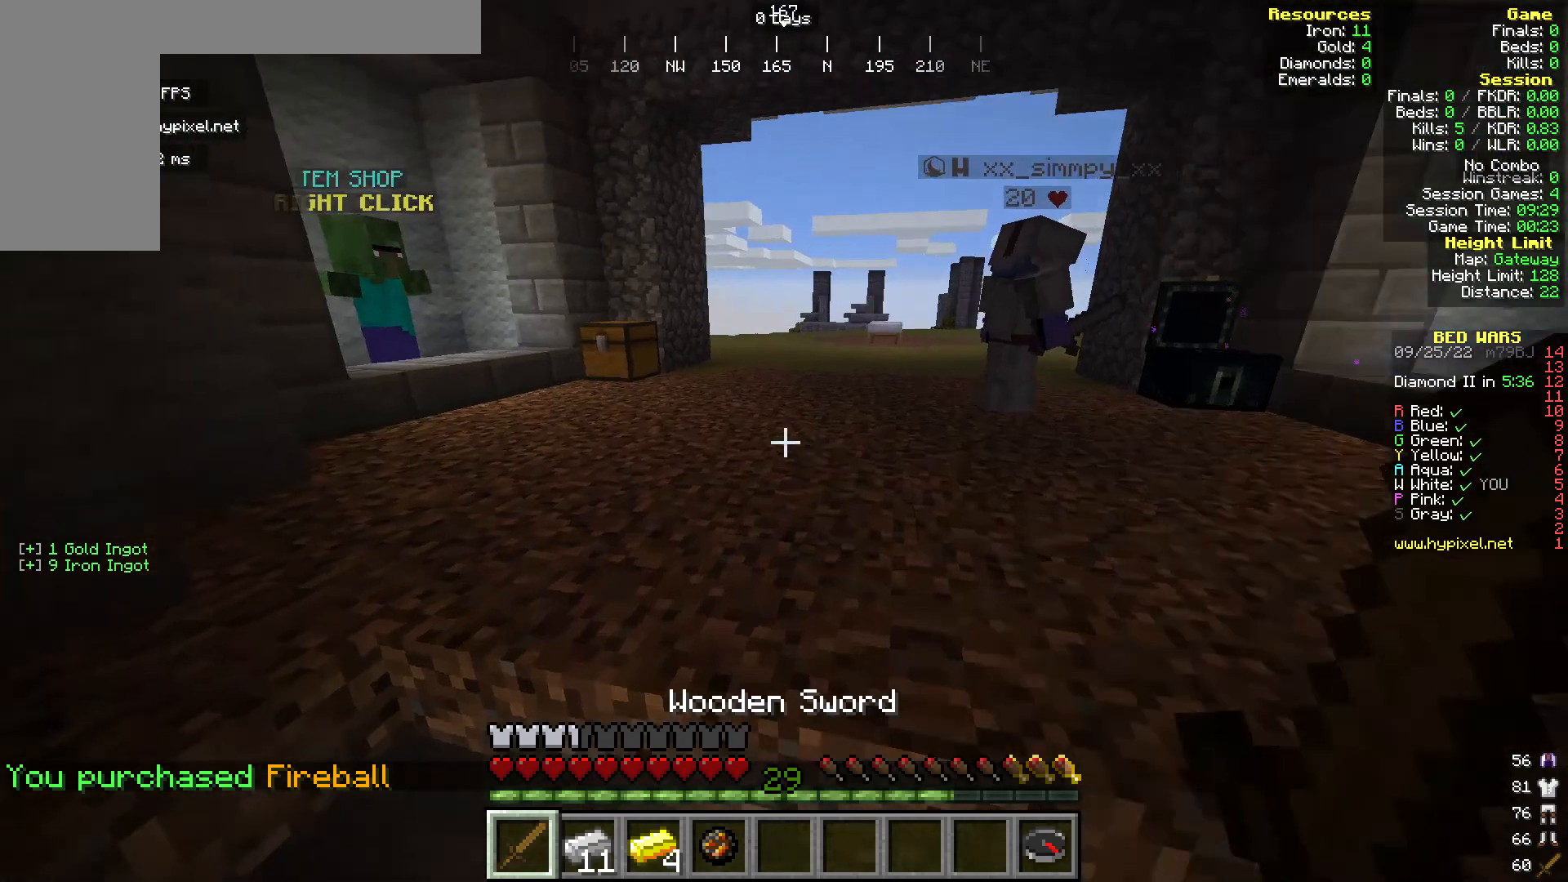
{"keys": [], "mouse": [], "events": []}
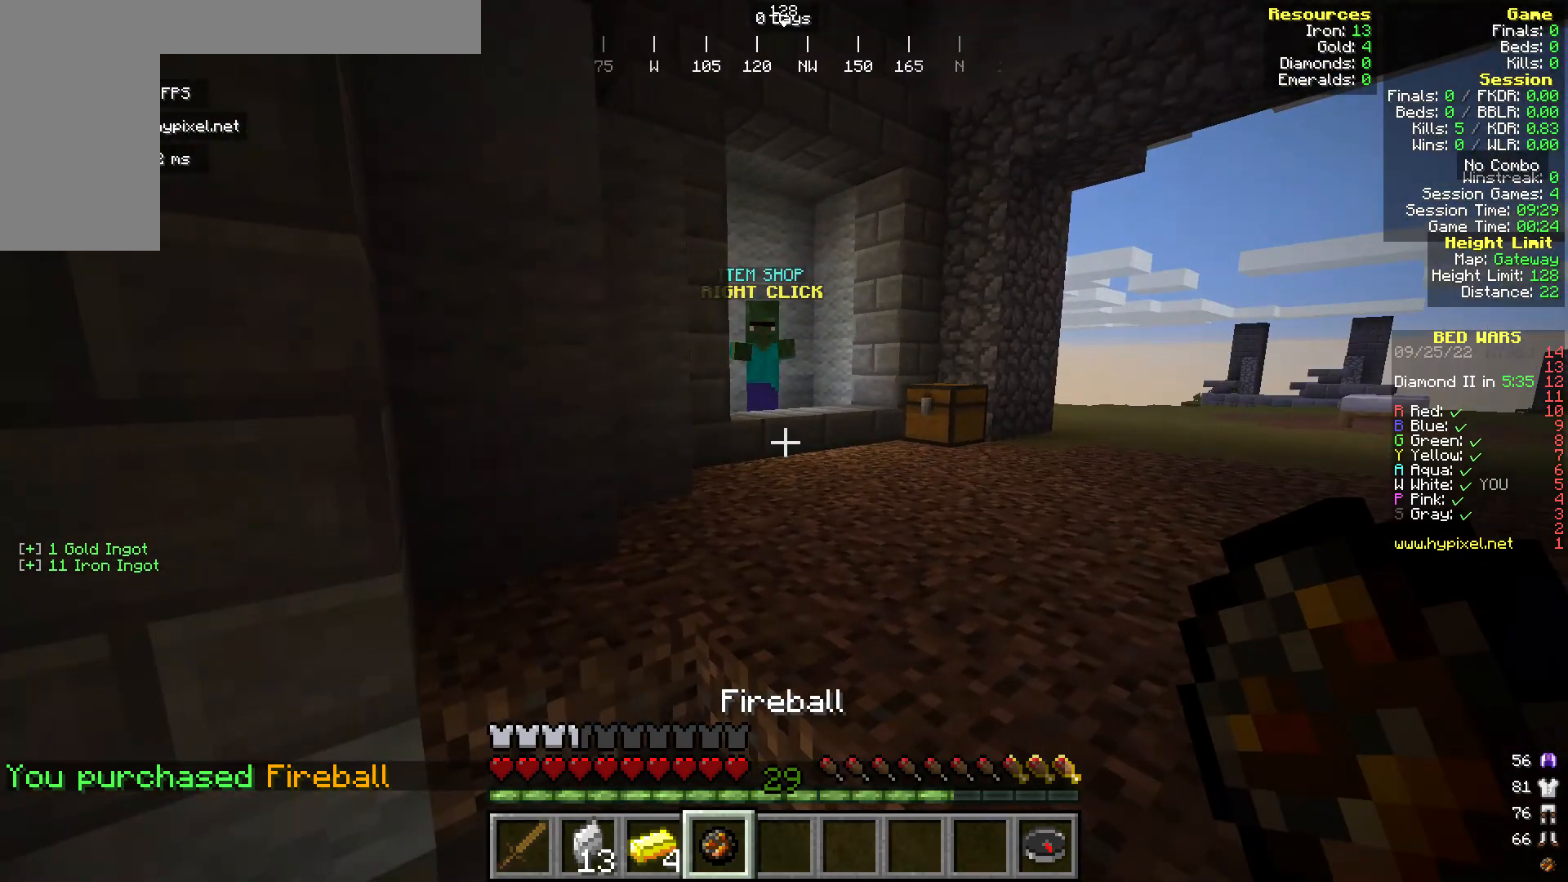
{"keys": ["w"], "mouse": [], "events": [[191, "w", "down"]]}
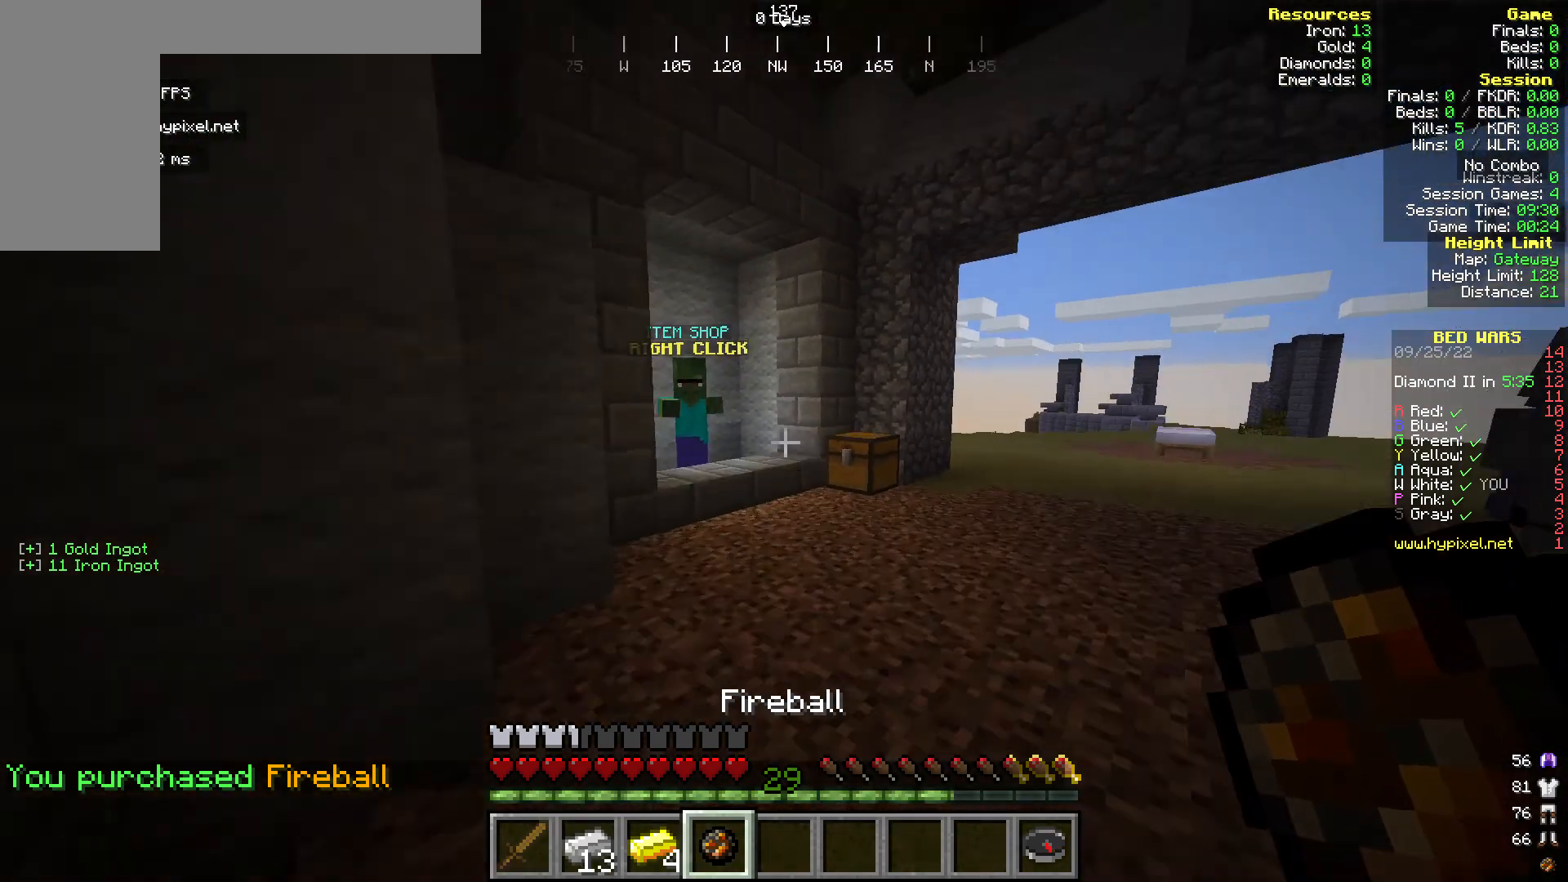
{"keys": ["w"], "mouse": [], "events": []}
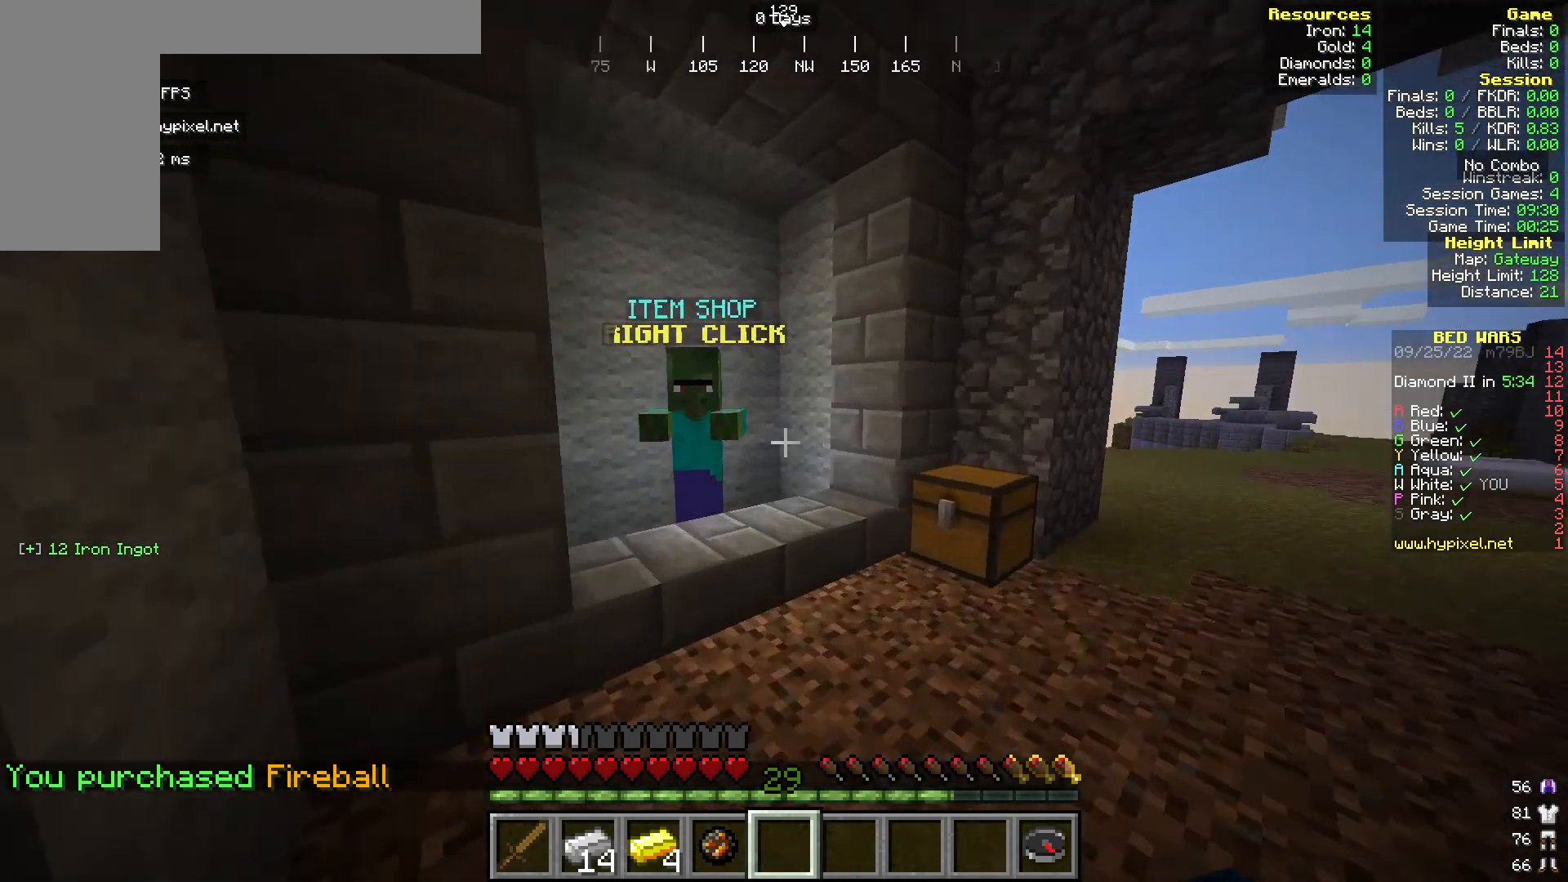
{"keys": [], "mouse": [], "events": [[153, "mouse_right", "down"], [382, "mouse_right", "up"], [382, "w", "up"]]}
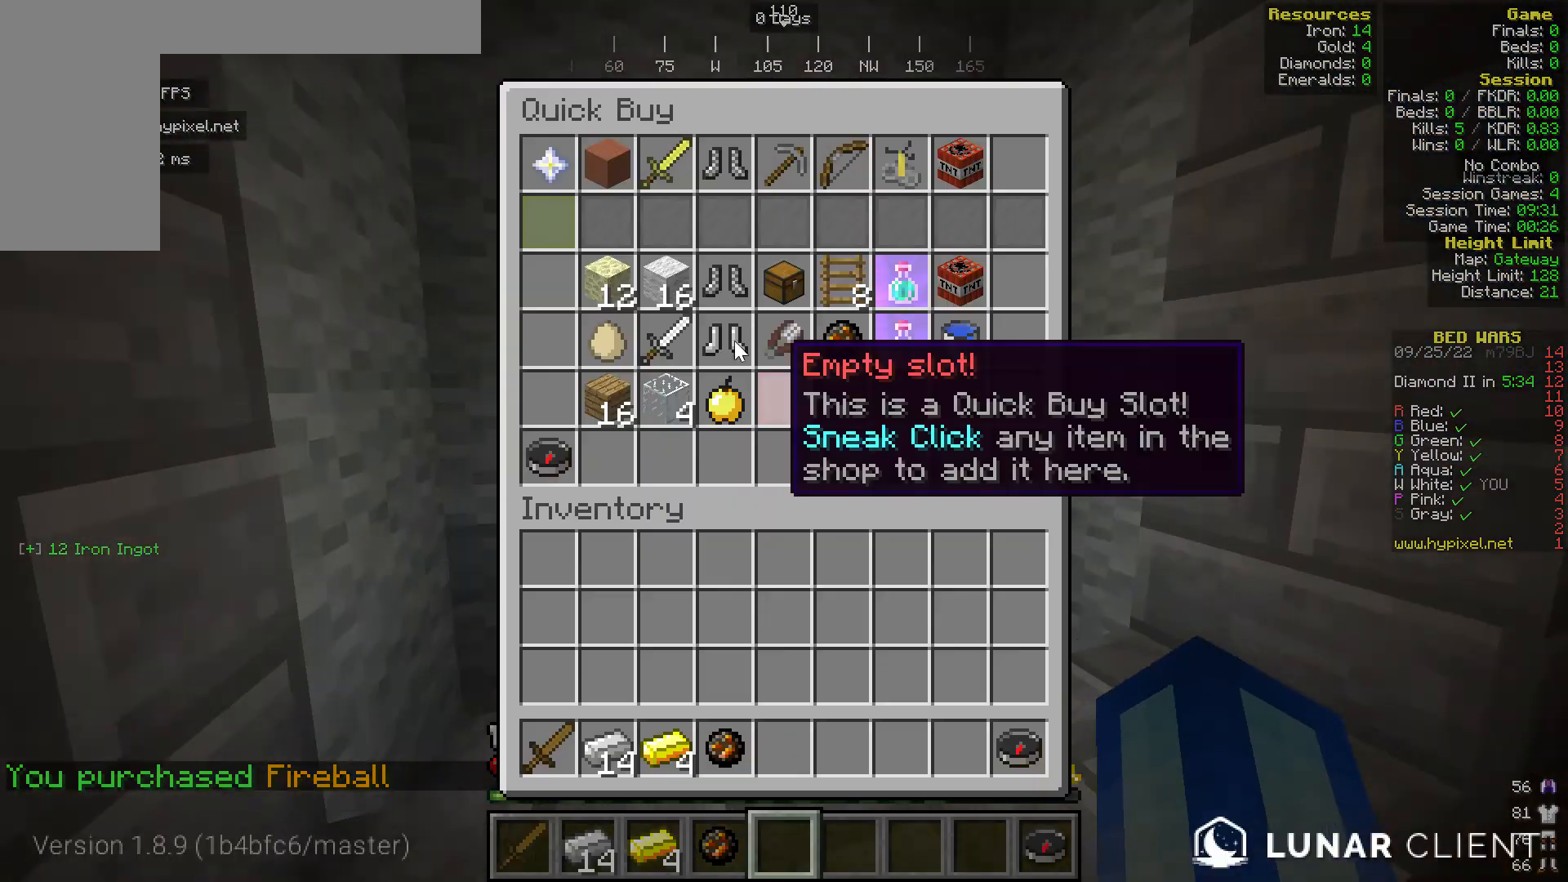
{"keys": [], "mouse": [], "events": []}
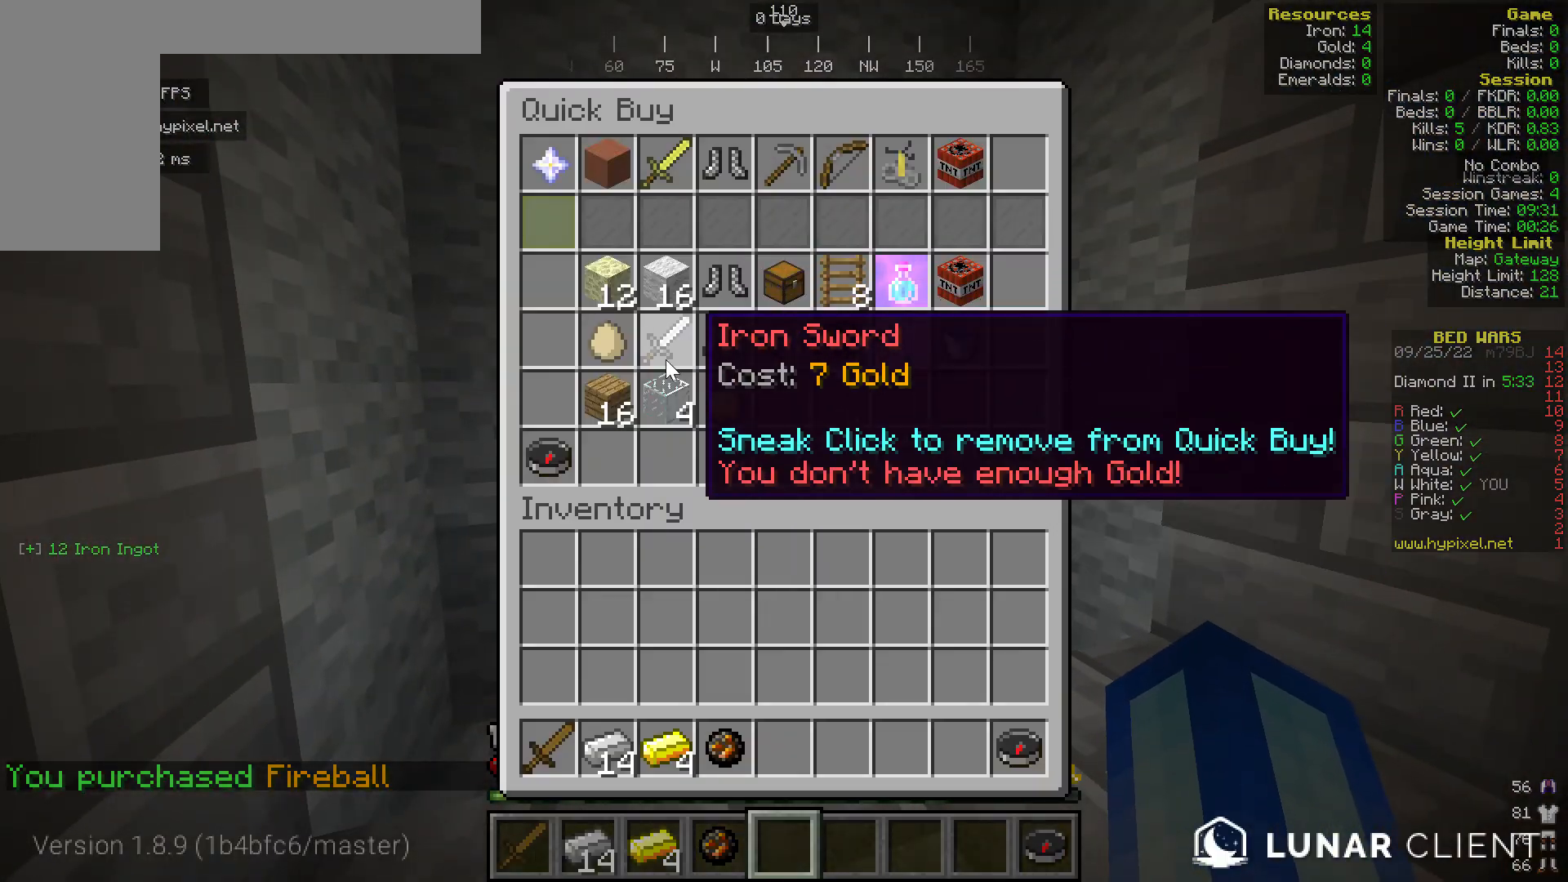
{"keys": [], "mouse": [], "events": []}
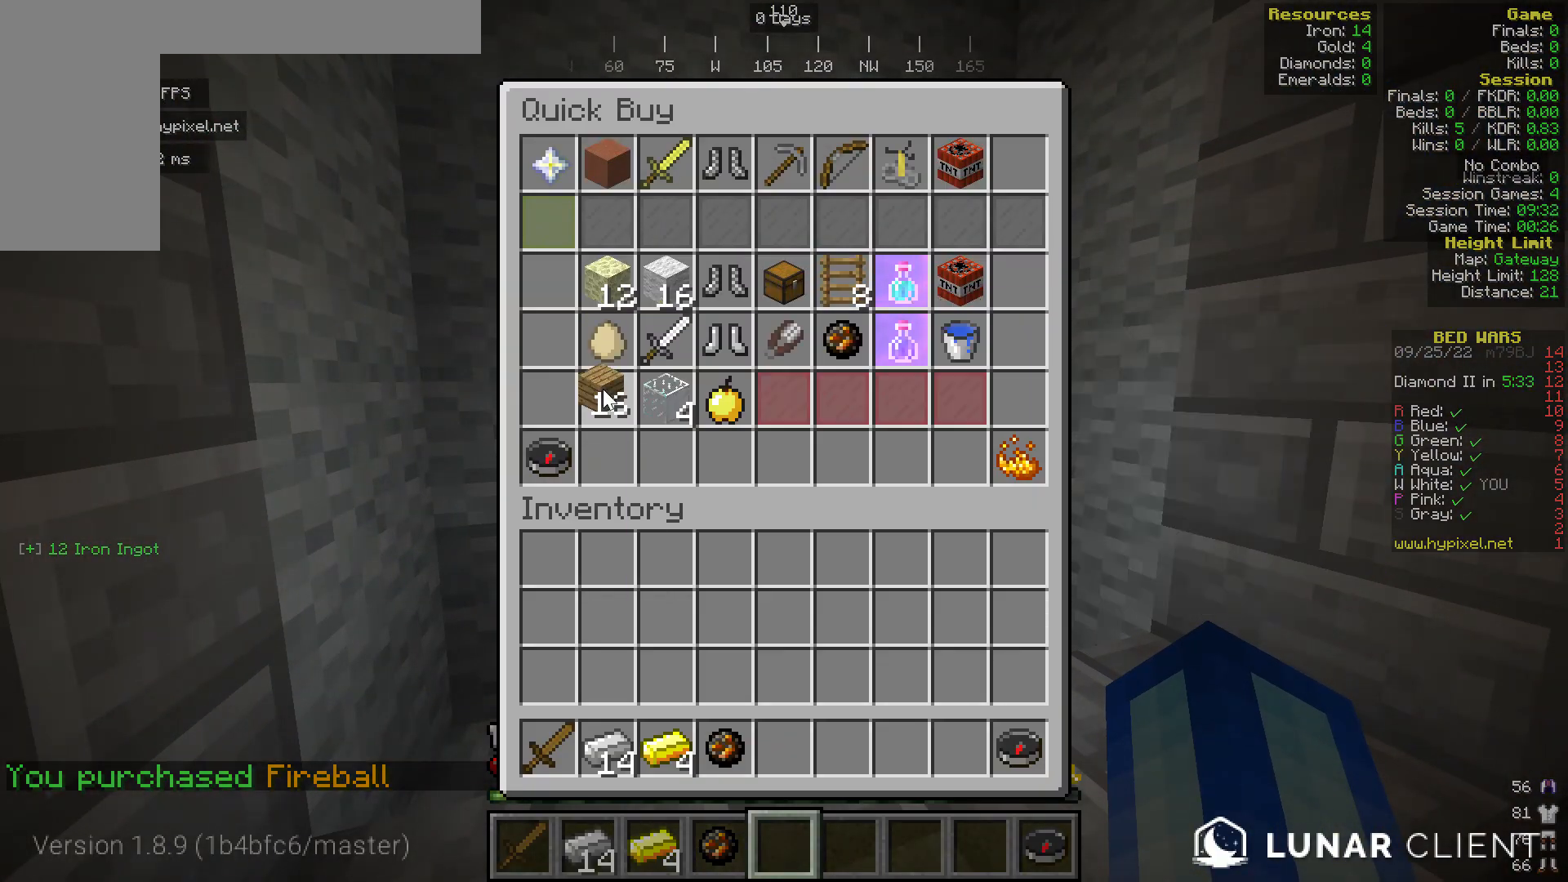
{"keys": [], "mouse": [], "events": []}
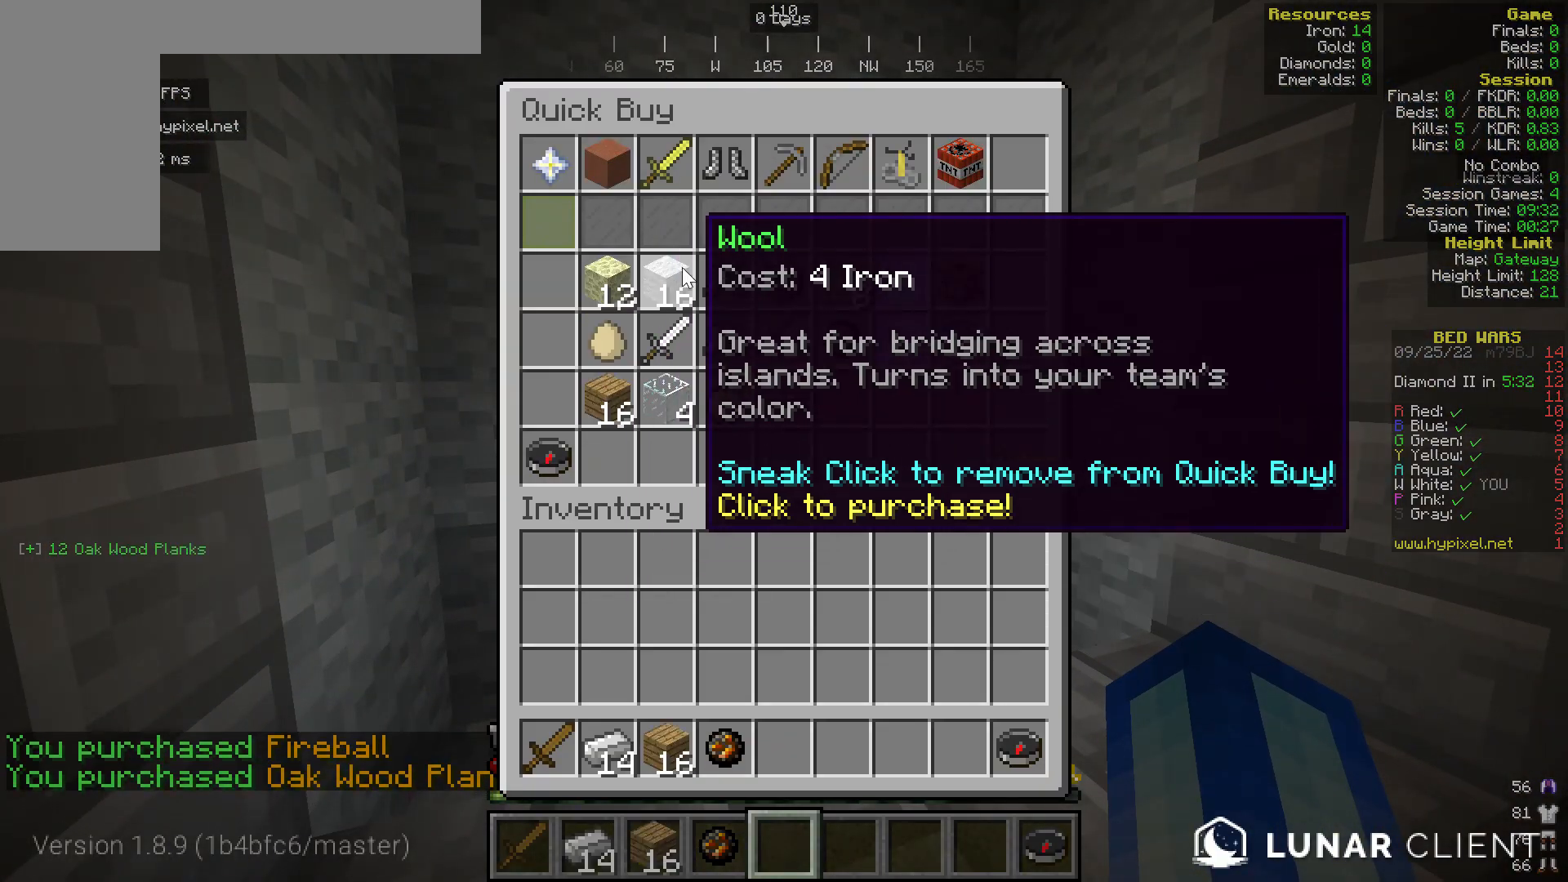
{"keys": [], "mouse": [], "events": []}
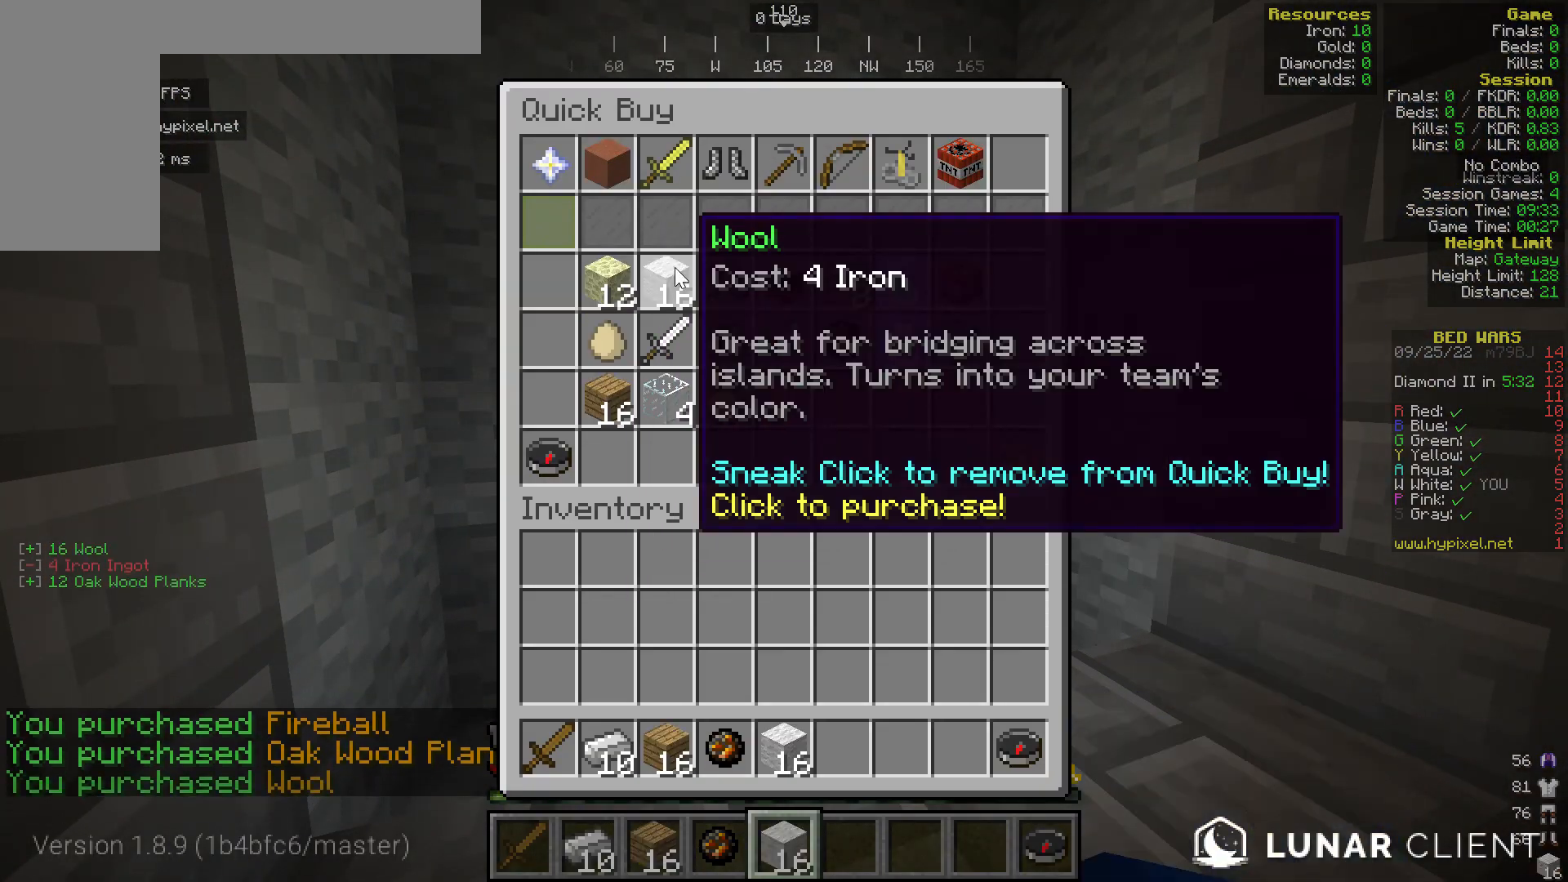
{"keys": ["w"], "mouse": [], "events": [[305, "w", "down"], [382, "w", "up"], [458, "w", "down"]]}